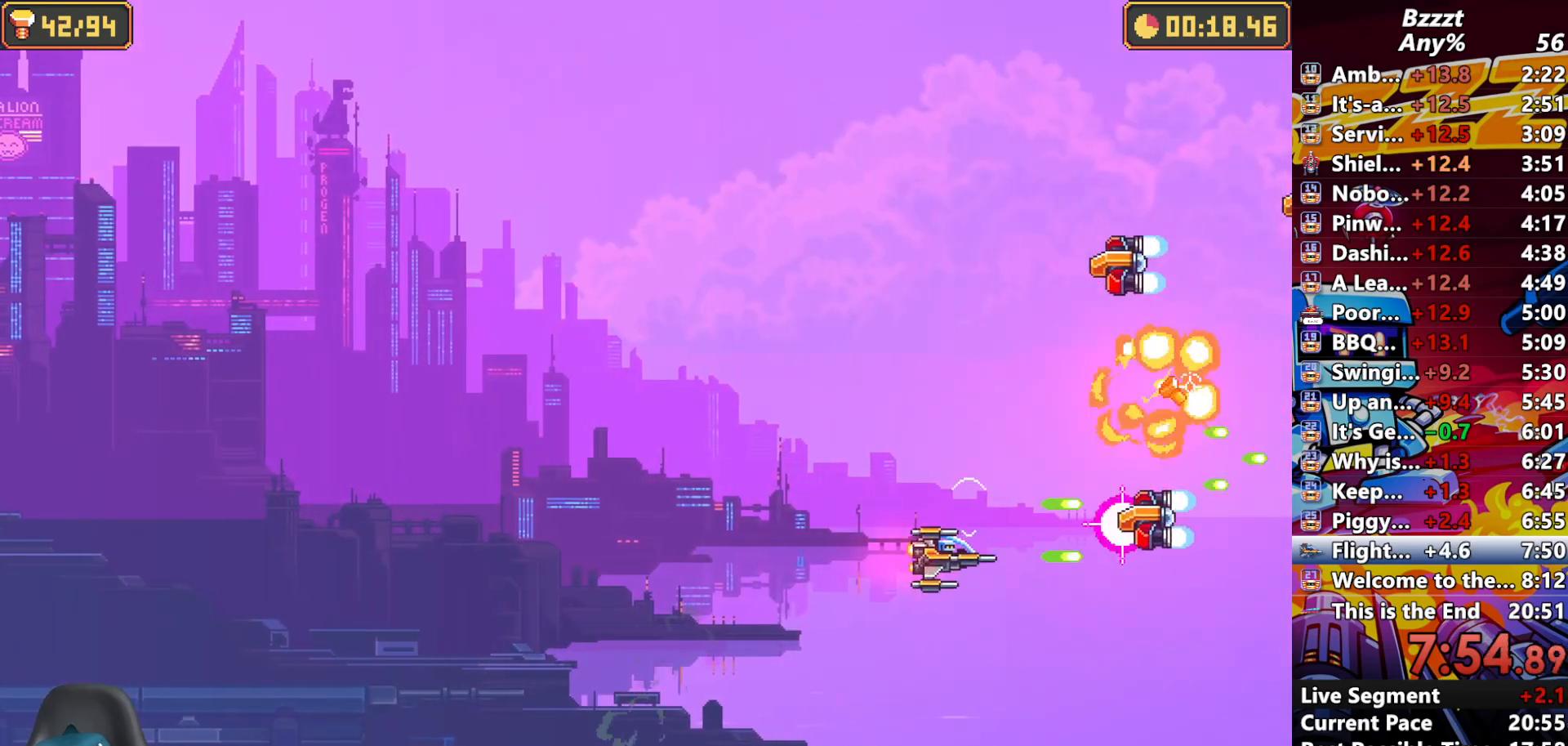
Gameplay with a controller (Xbox layout); each line is a JSON object with the inputs held at the frame after it (dt_ms = milliseconds from this image to that frame). "button_events" lists button changes between this image and that frame as [ms after this image, input, new state], when the widget could be followed in between (sticks are given only as held states). Not read: L3 R3.
{"dt_ms": 500, "buttons": ["A"], "left_stick": "up", "right_stick": "center", "button_events": []}
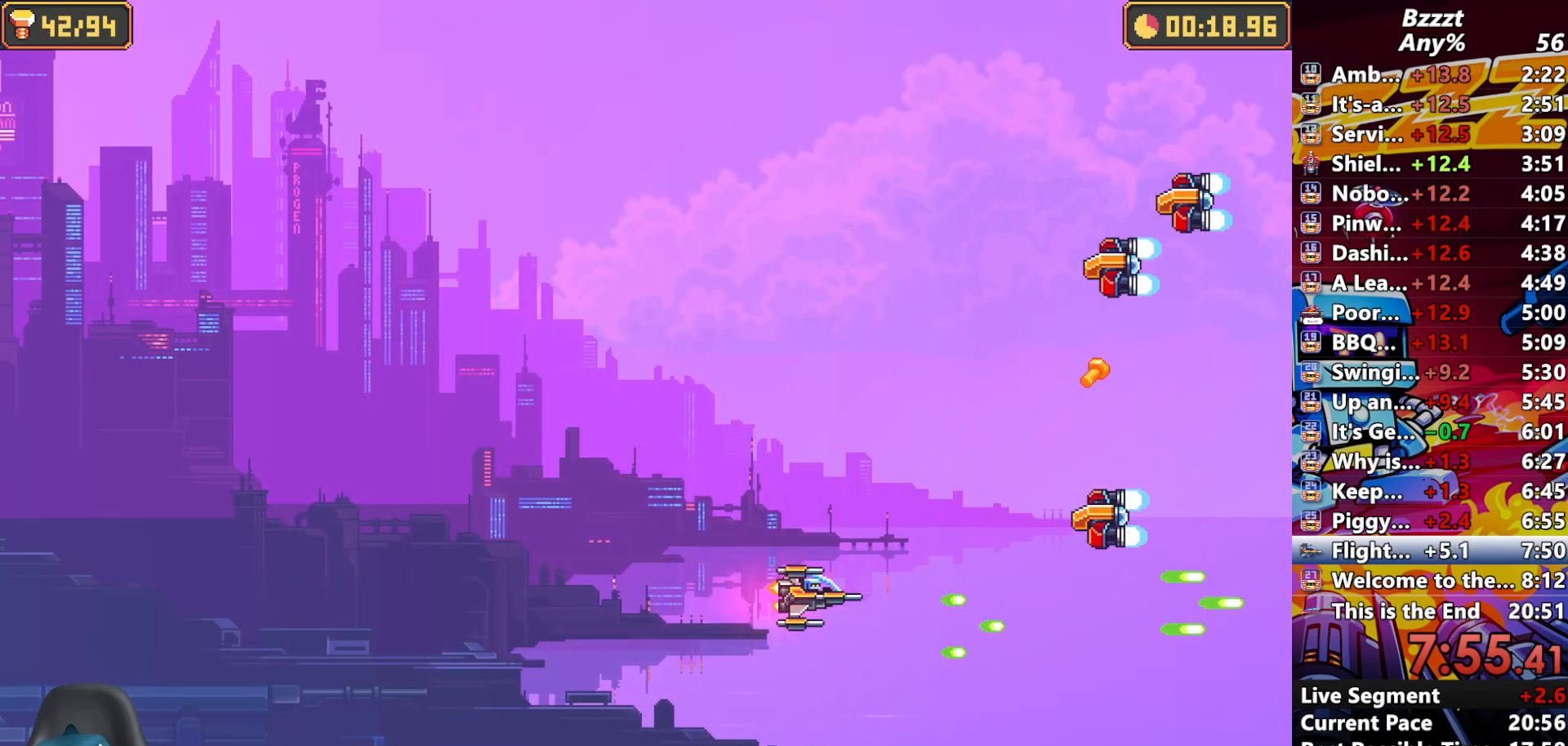
{"dt_ms": 500, "buttons": ["A"], "left_stick": "up", "right_stick": "center", "button_events": []}
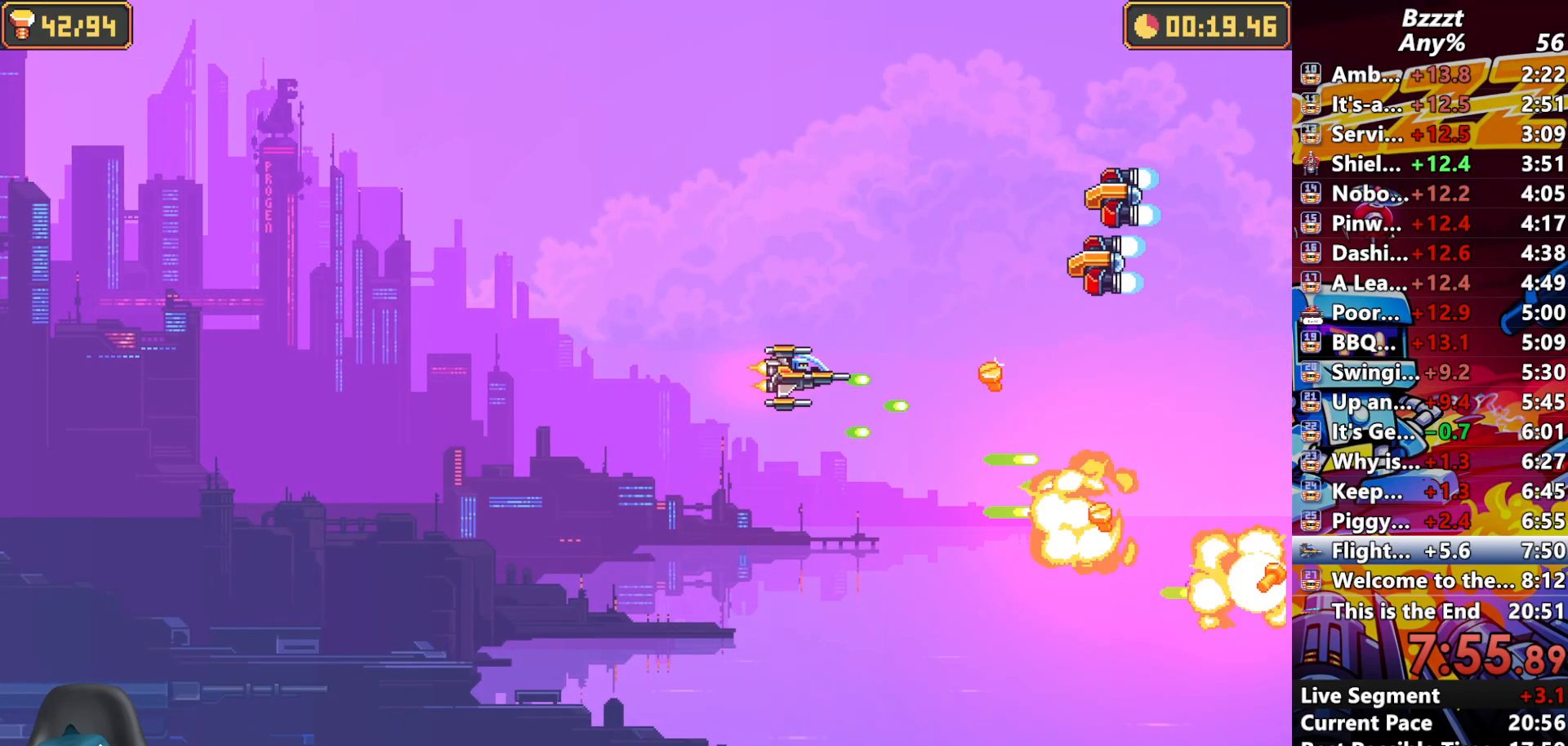
{"dt_ms": 500, "buttons": ["A"], "left_stick": "up", "right_stick": "center", "button_events": []}
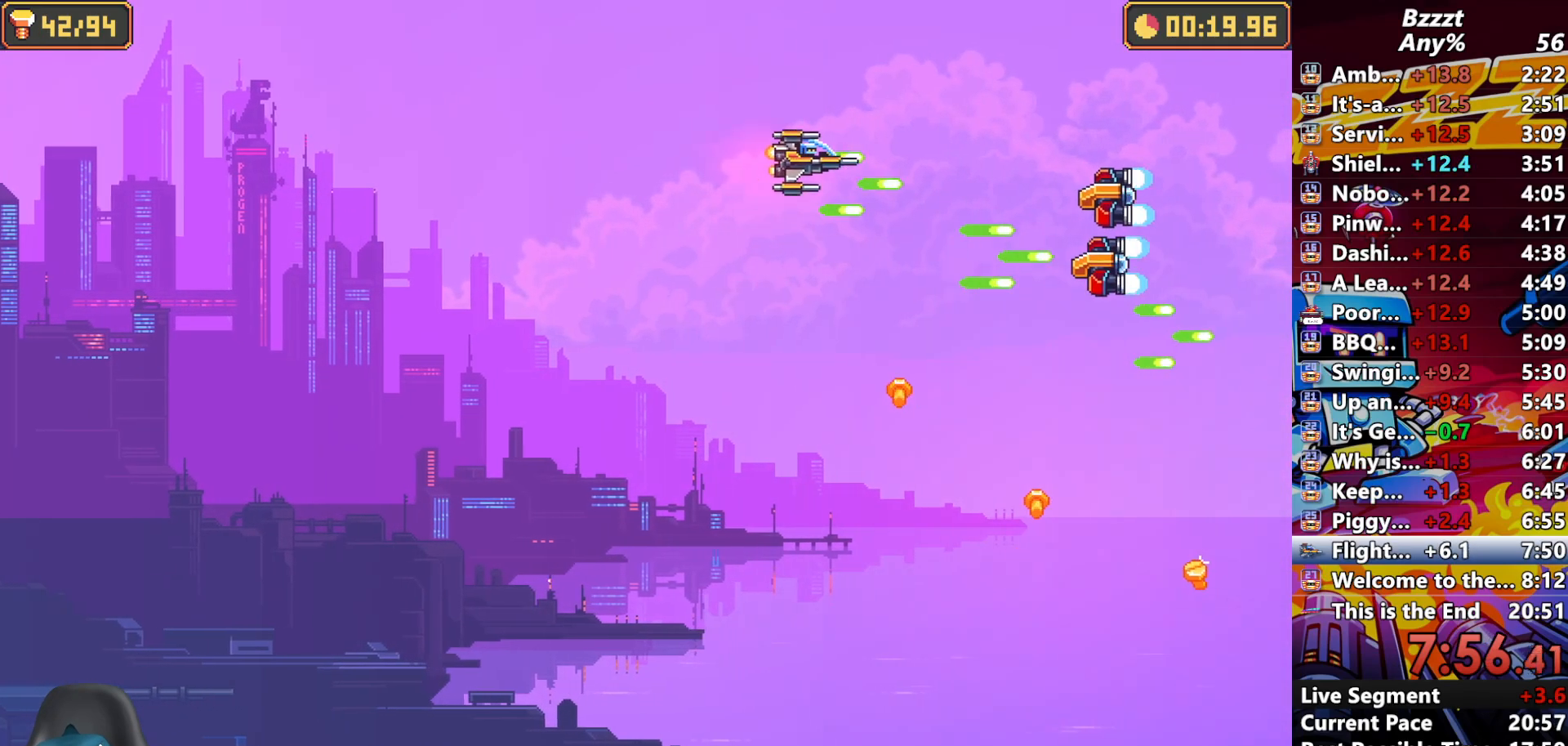
{"dt_ms": 500, "buttons": ["A"], "left_stick": "down", "right_stick": "center", "button_events": []}
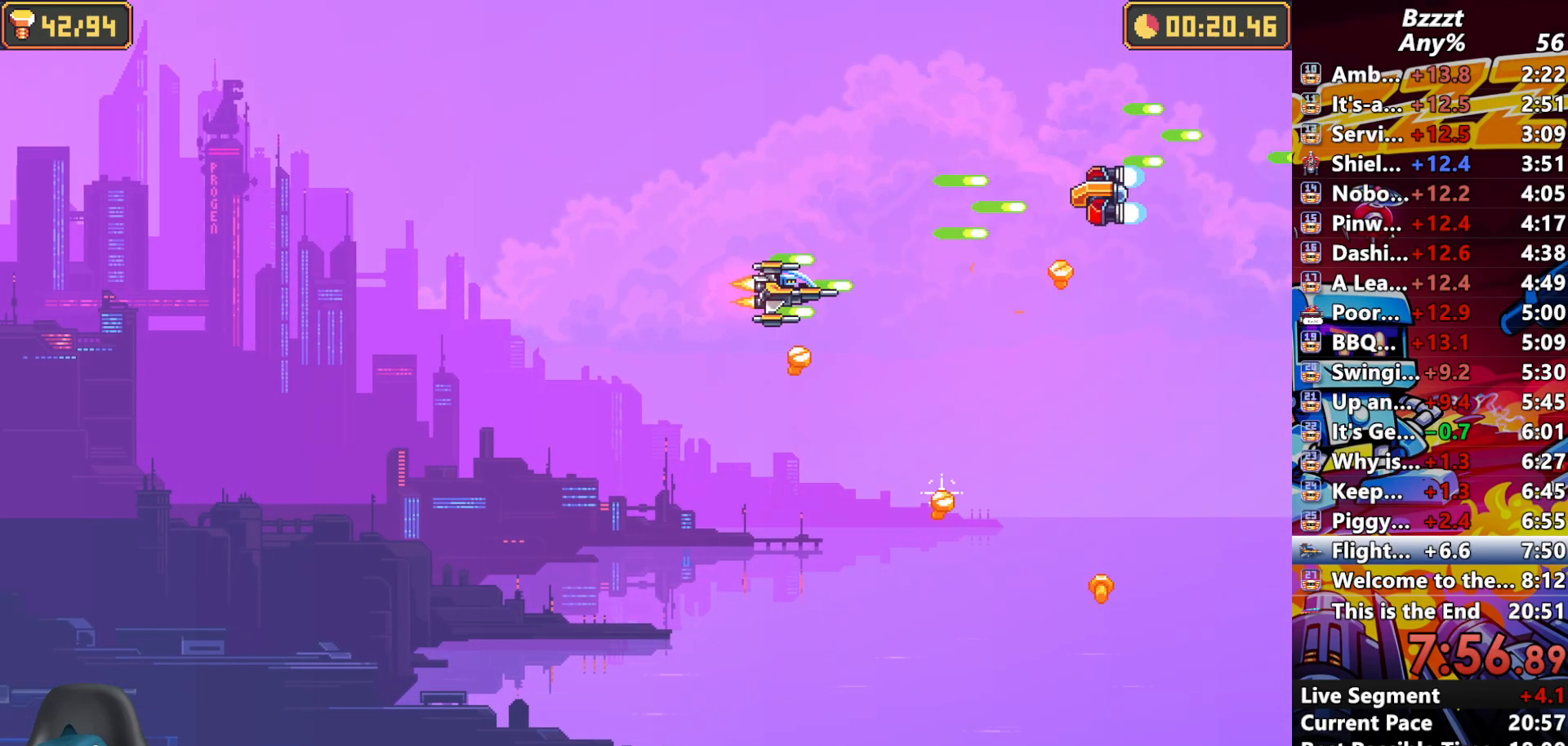
{"dt_ms": 500, "buttons": ["A"], "left_stick": "down-right", "right_stick": "center", "button_events": []}
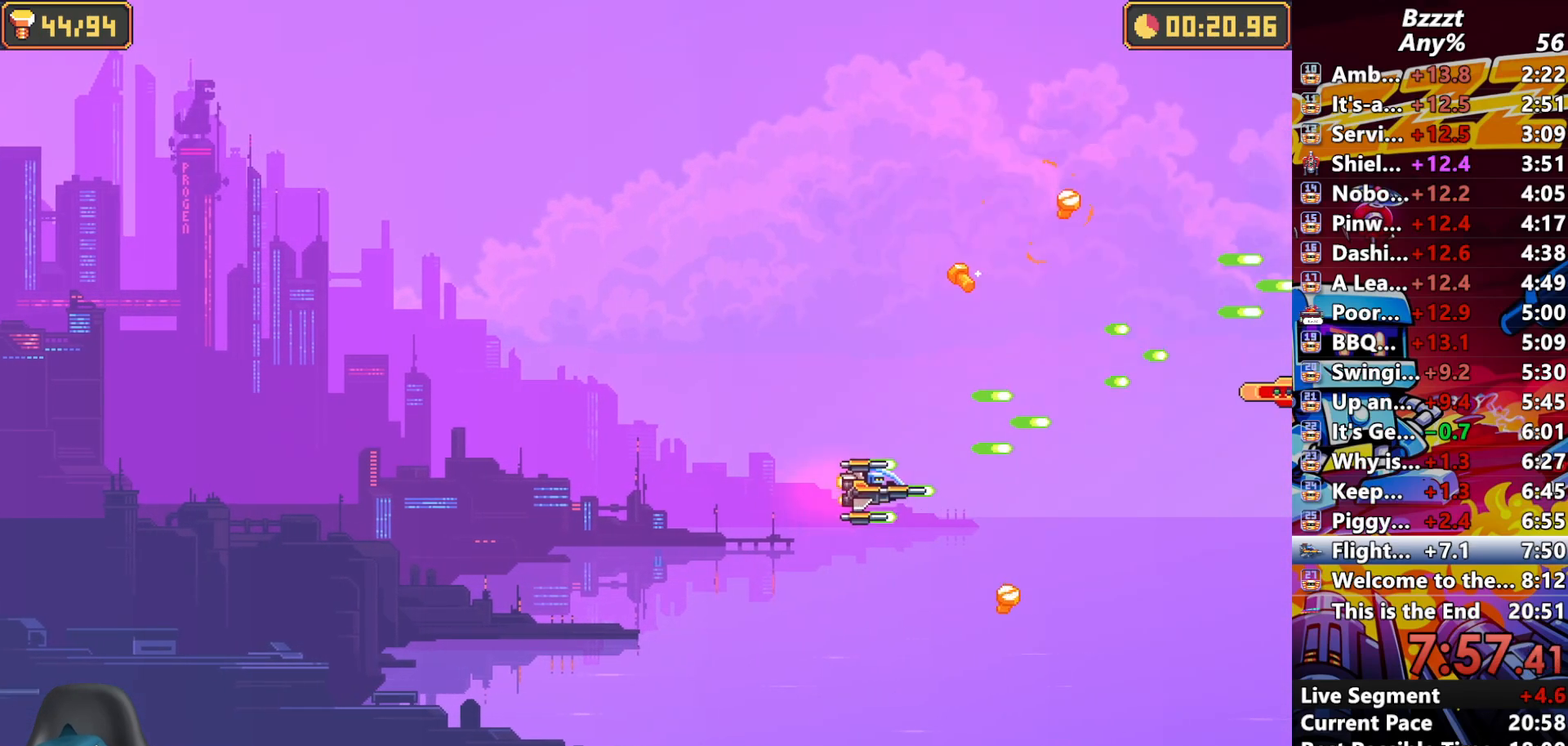
{"dt_ms": 500, "buttons": ["A"], "left_stick": "up-left", "right_stick": "center", "button_events": []}
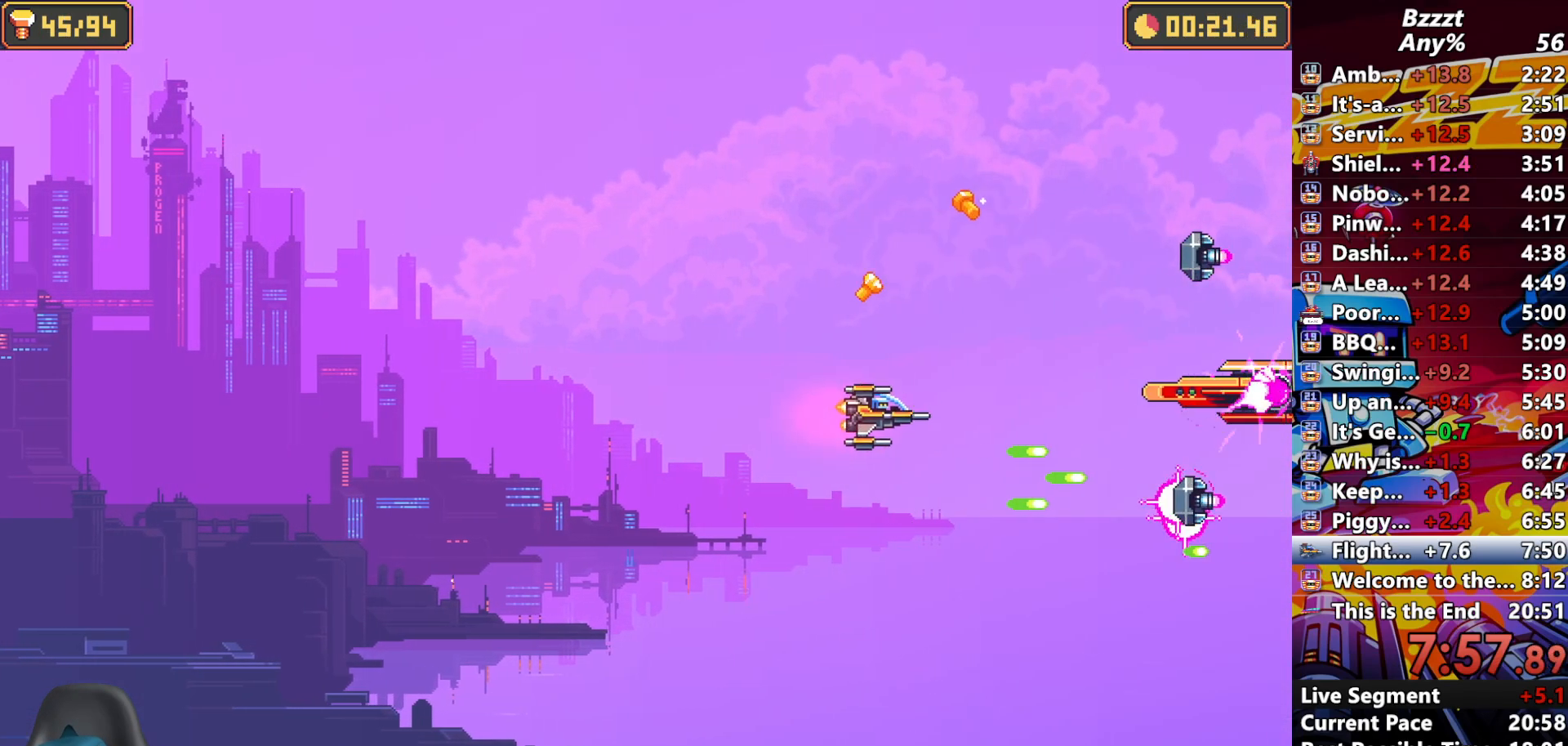
{"dt_ms": 500, "buttons": ["A"], "left_stick": "center", "right_stick": "center", "button_events": []}
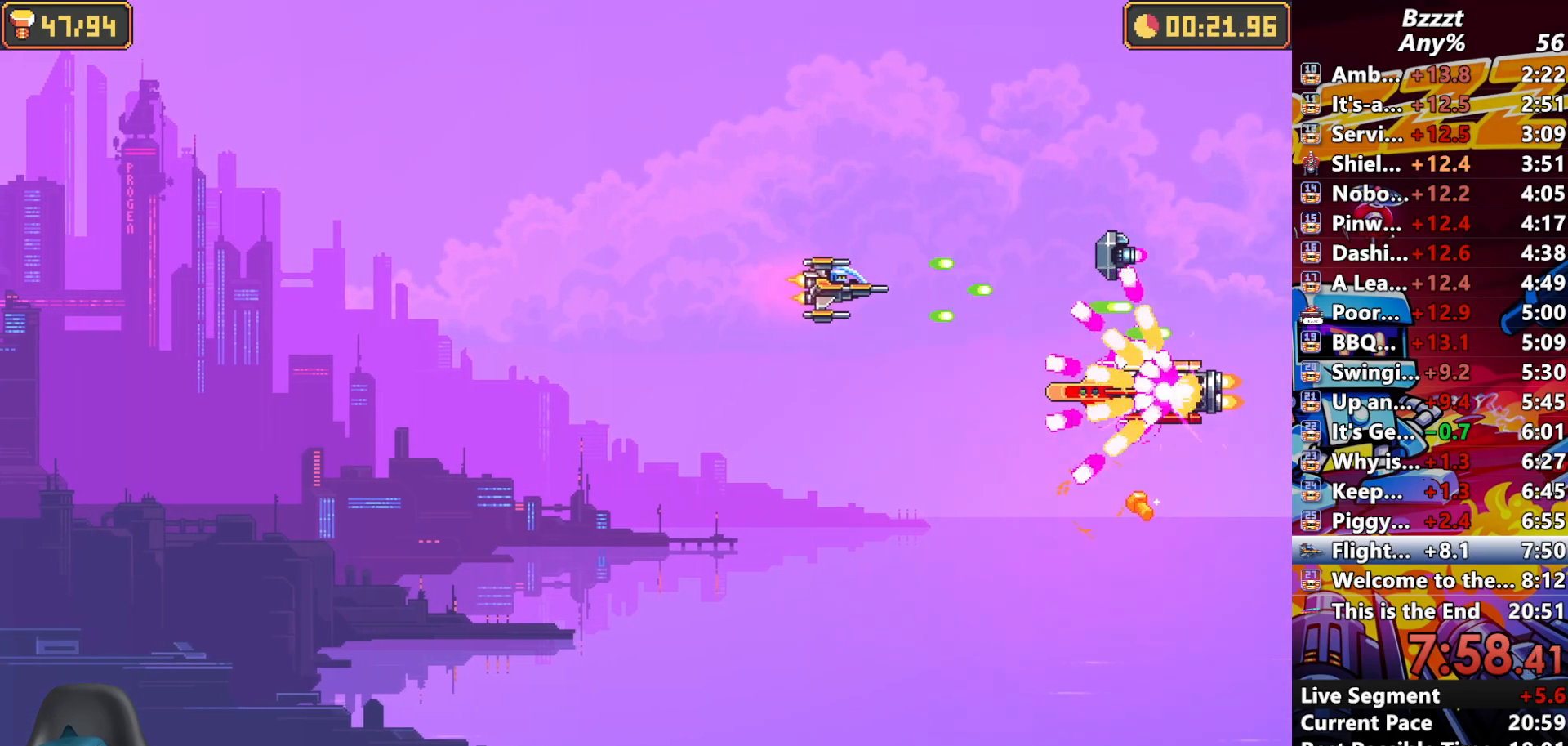
{"dt_ms": 500, "buttons": ["A"], "left_stick": "left", "right_stick": "center", "button_events": []}
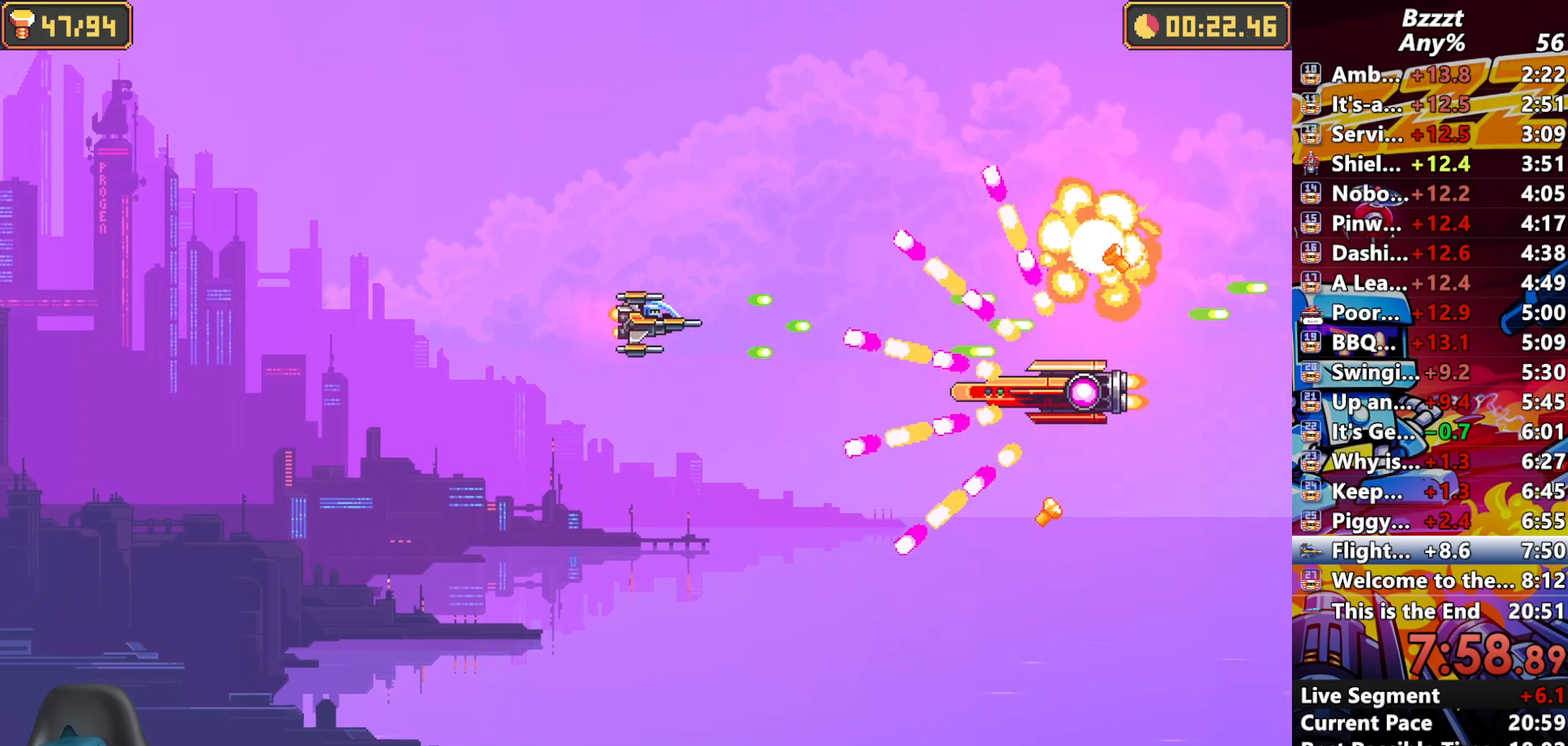
{"dt_ms": 500, "buttons": ["A"], "left_stick": "down-left", "right_stick": "center", "button_events": []}
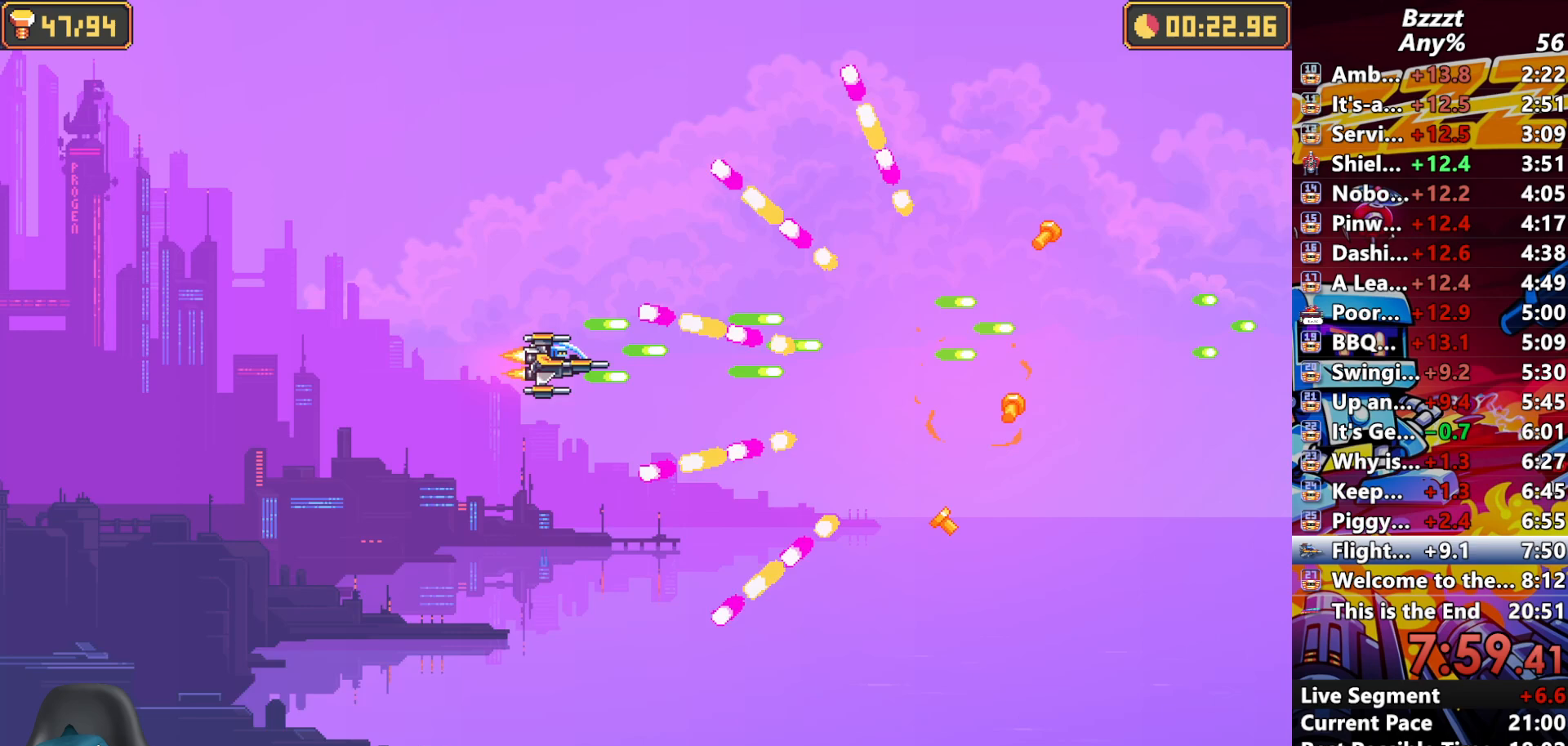
{"dt_ms": 1000, "buttons": ["A"], "left_stick": "up", "right_stick": "center", "button_events": []}
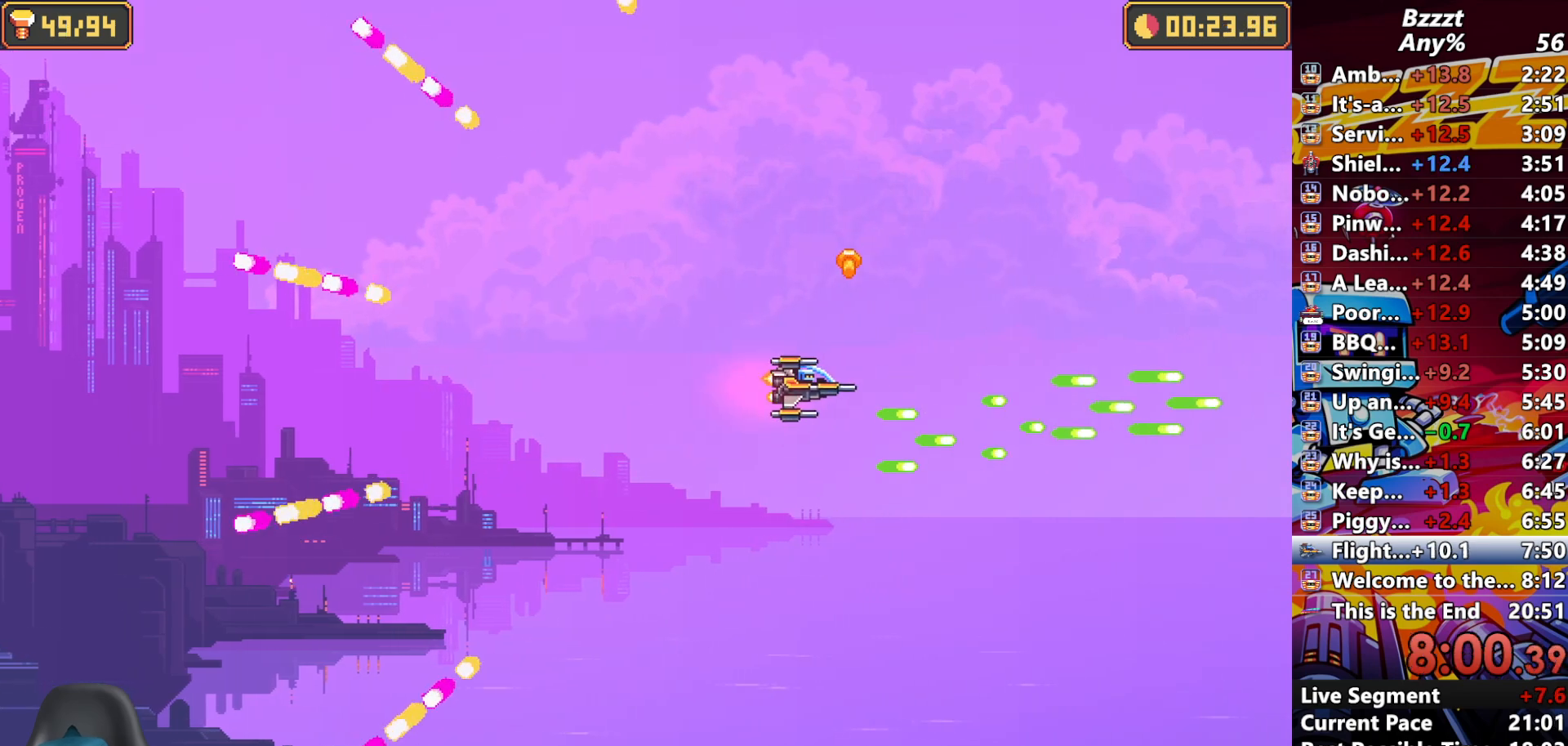
{"dt_ms": 500, "buttons": ["A"], "left_stick": "center", "right_stick": "center", "button_events": []}
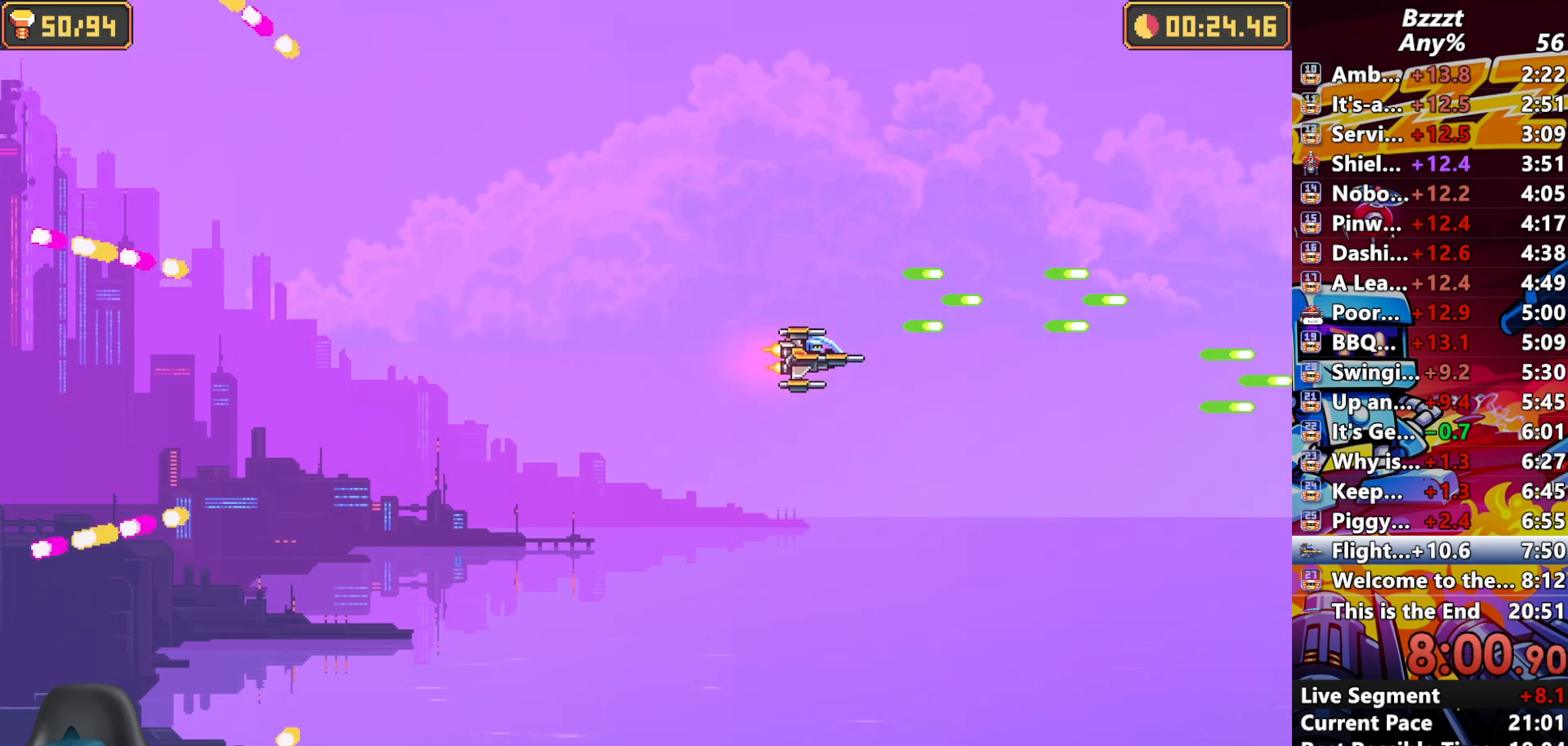
{"dt_ms": 500, "buttons": ["A"], "left_stick": "center", "right_stick": "center", "button_events": []}
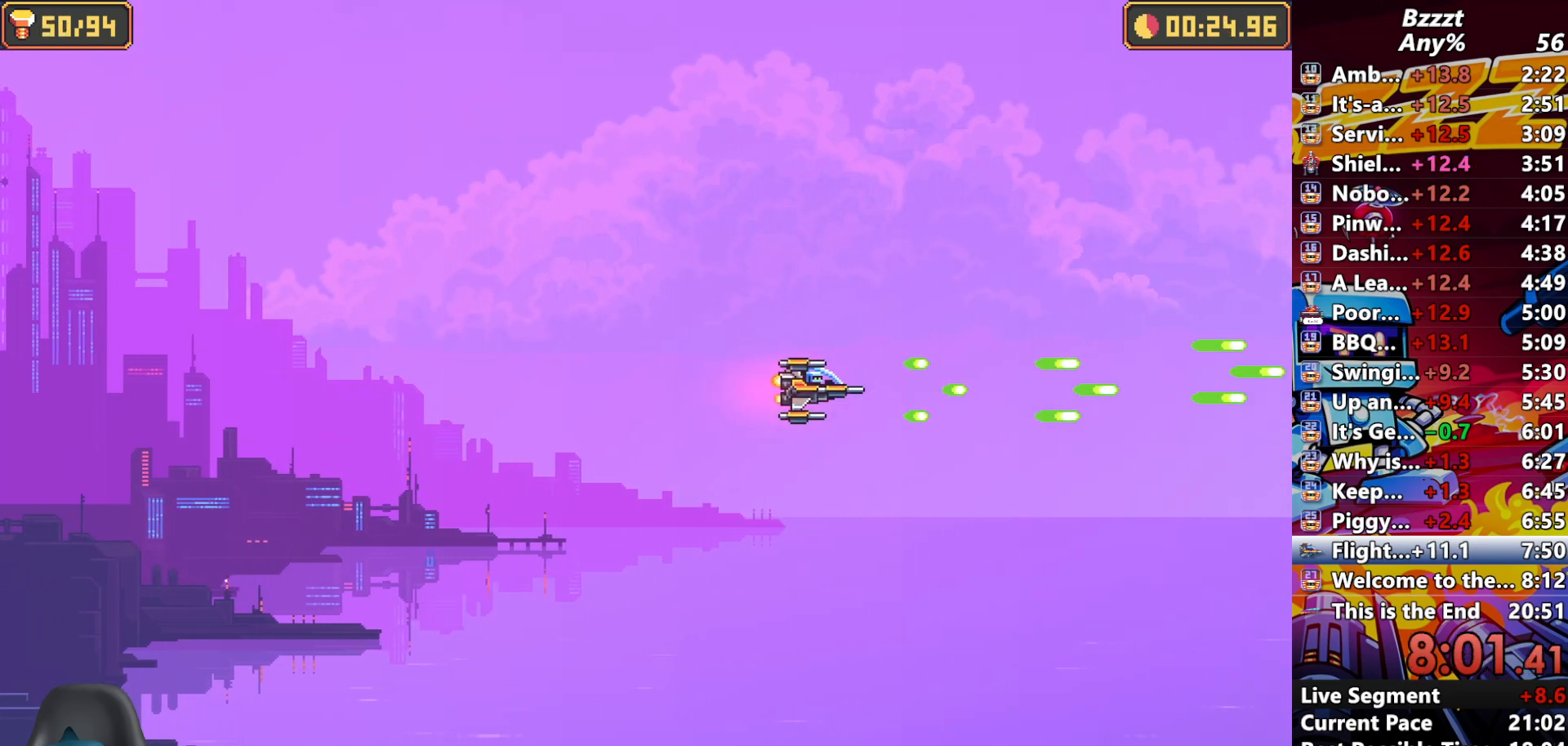
{"dt_ms": 500, "buttons": ["A"], "left_stick": "center", "right_stick": "center", "button_events": []}
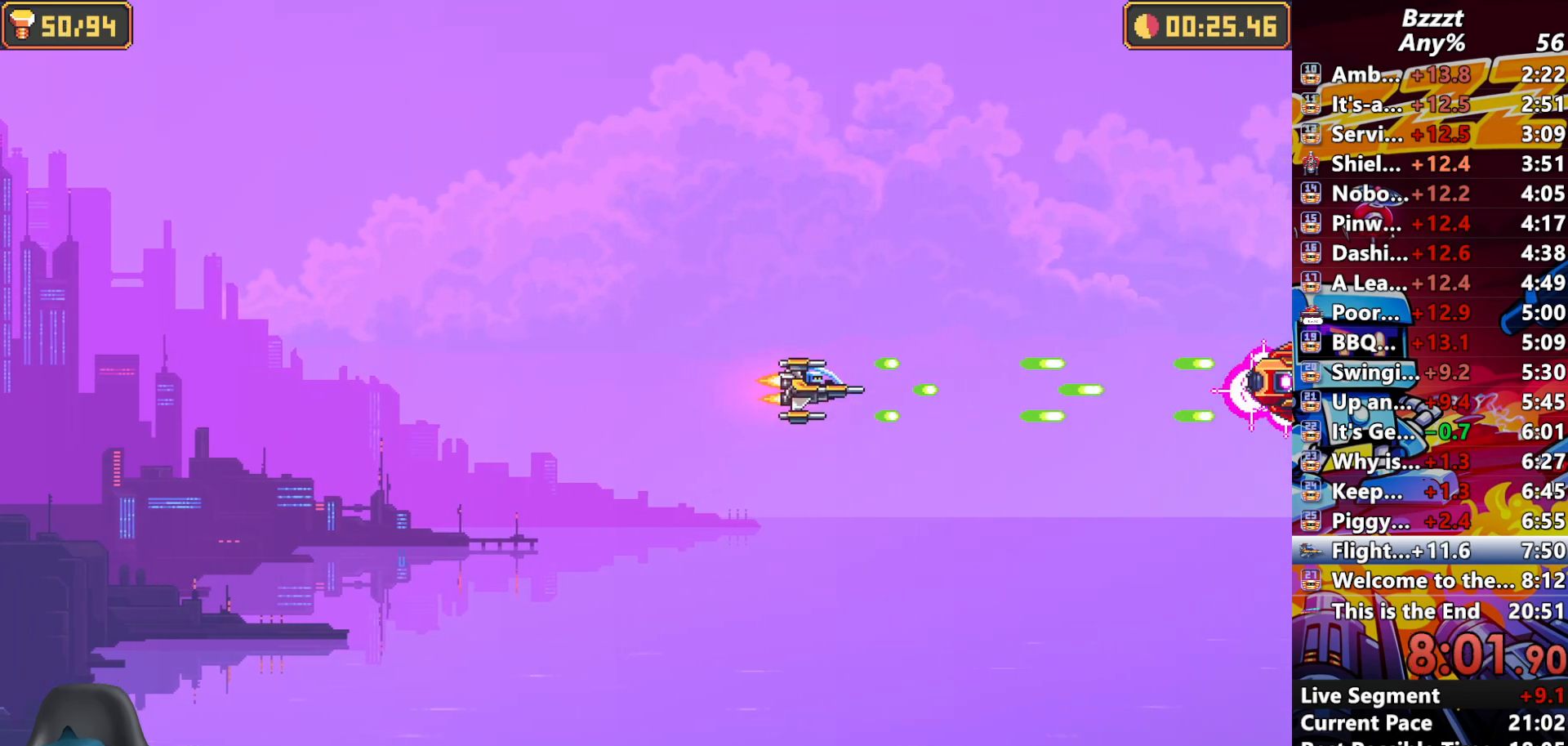
{"dt_ms": 500, "buttons": ["A"], "left_stick": "center", "right_stick": "center", "button_events": []}
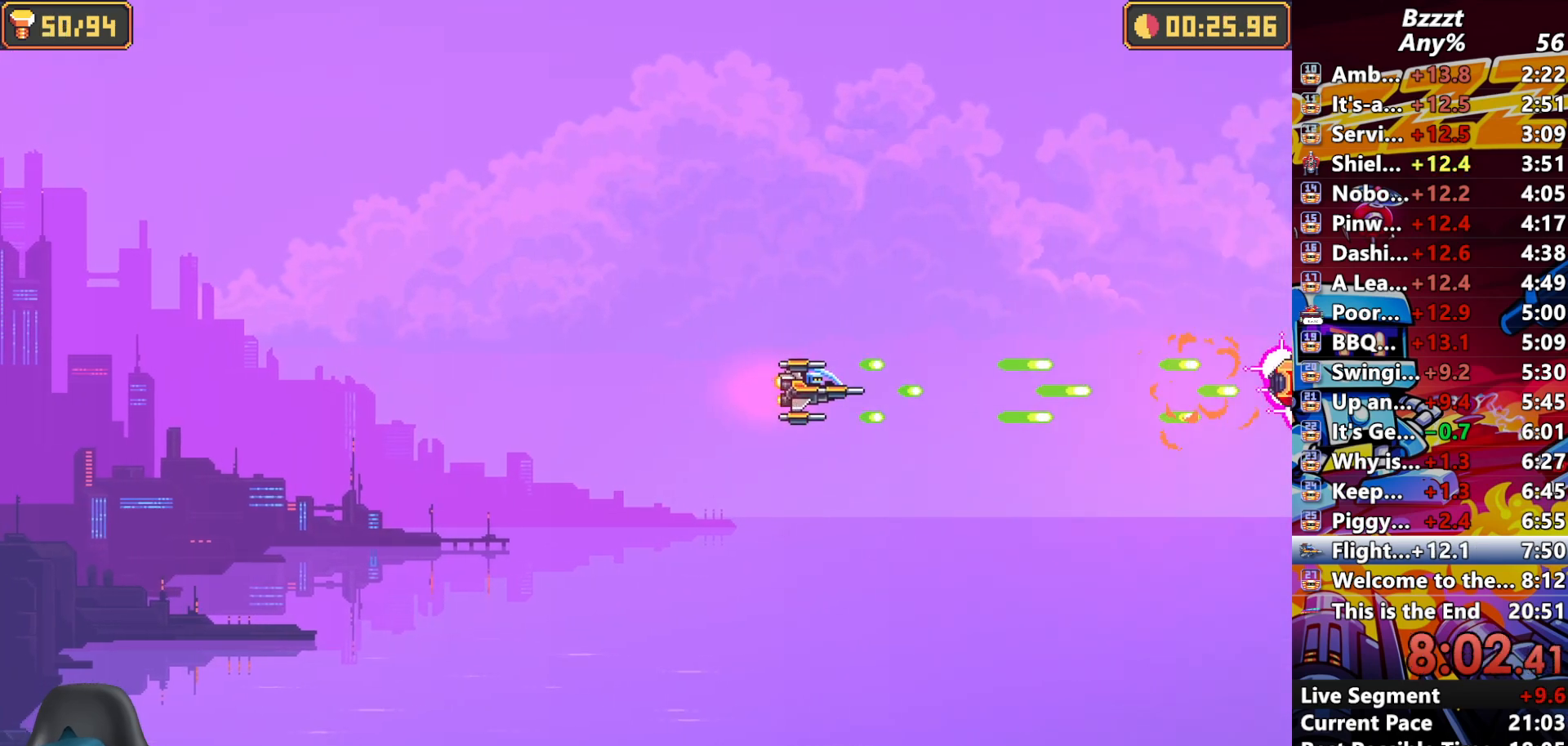
{"dt_ms": 500, "buttons": ["A"], "left_stick": "center", "right_stick": "center", "button_events": []}
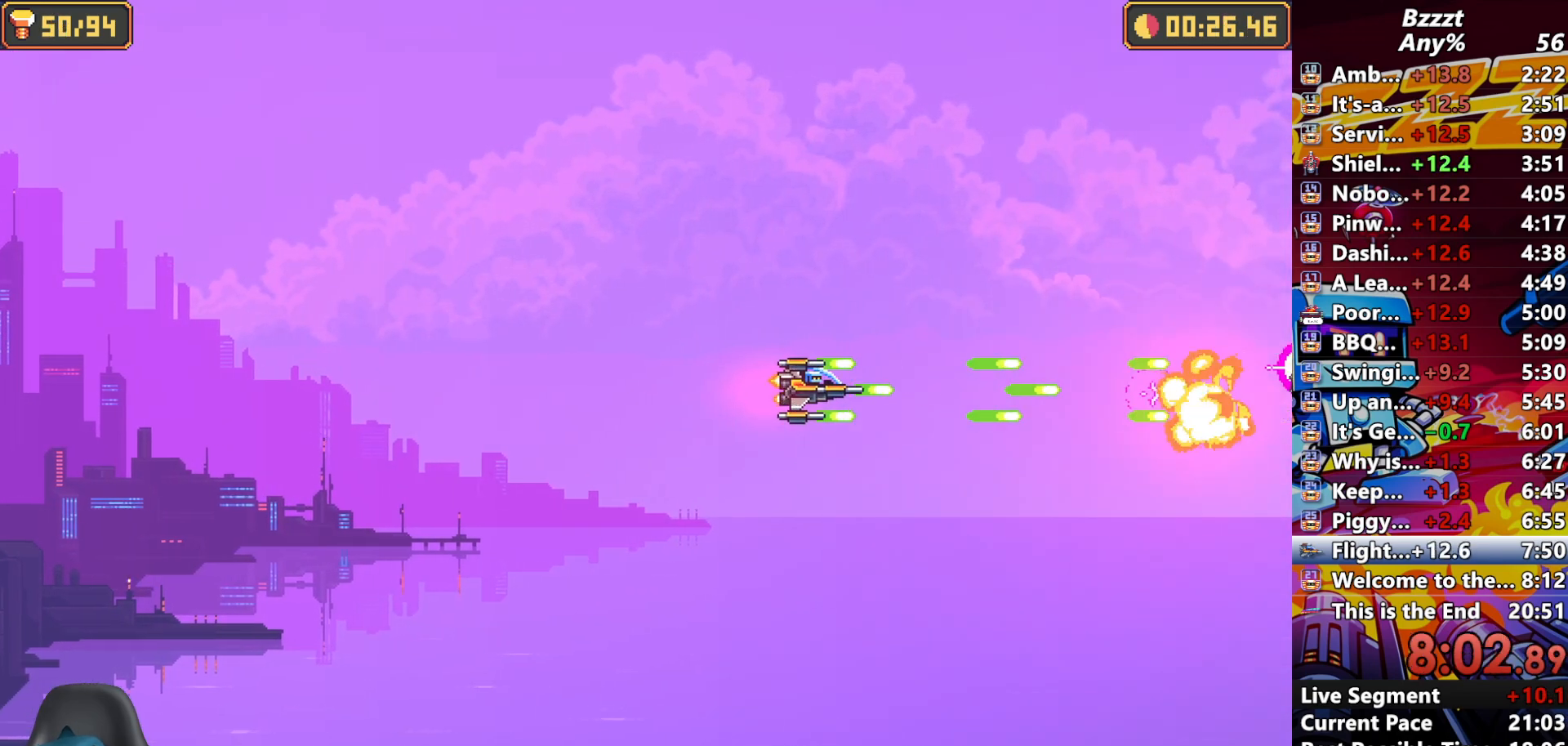
{"dt_ms": 500, "buttons": ["A"], "left_stick": "center", "right_stick": "center", "button_events": []}
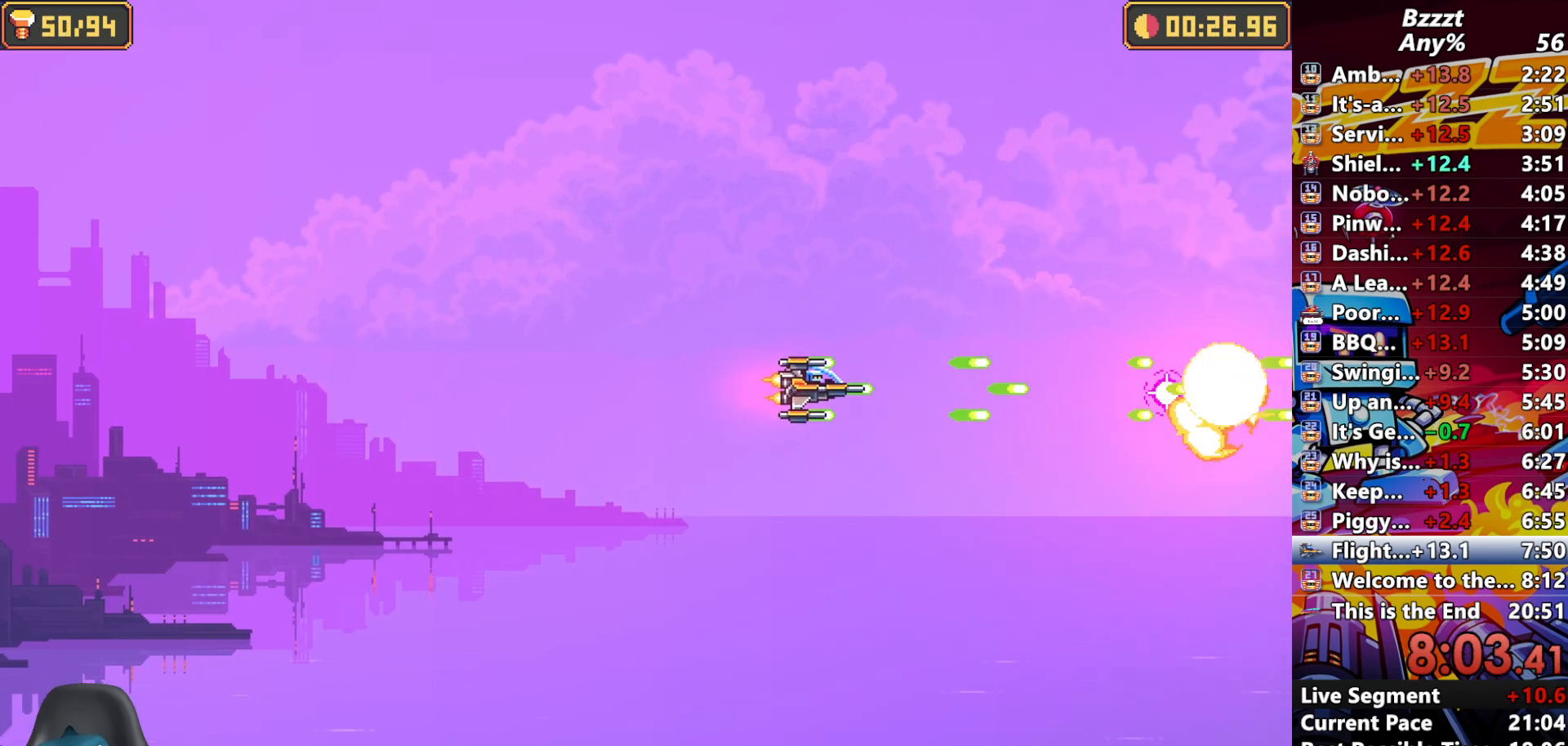
{"dt_ms": 500, "buttons": ["A"], "left_stick": "center", "right_stick": "center", "button_events": []}
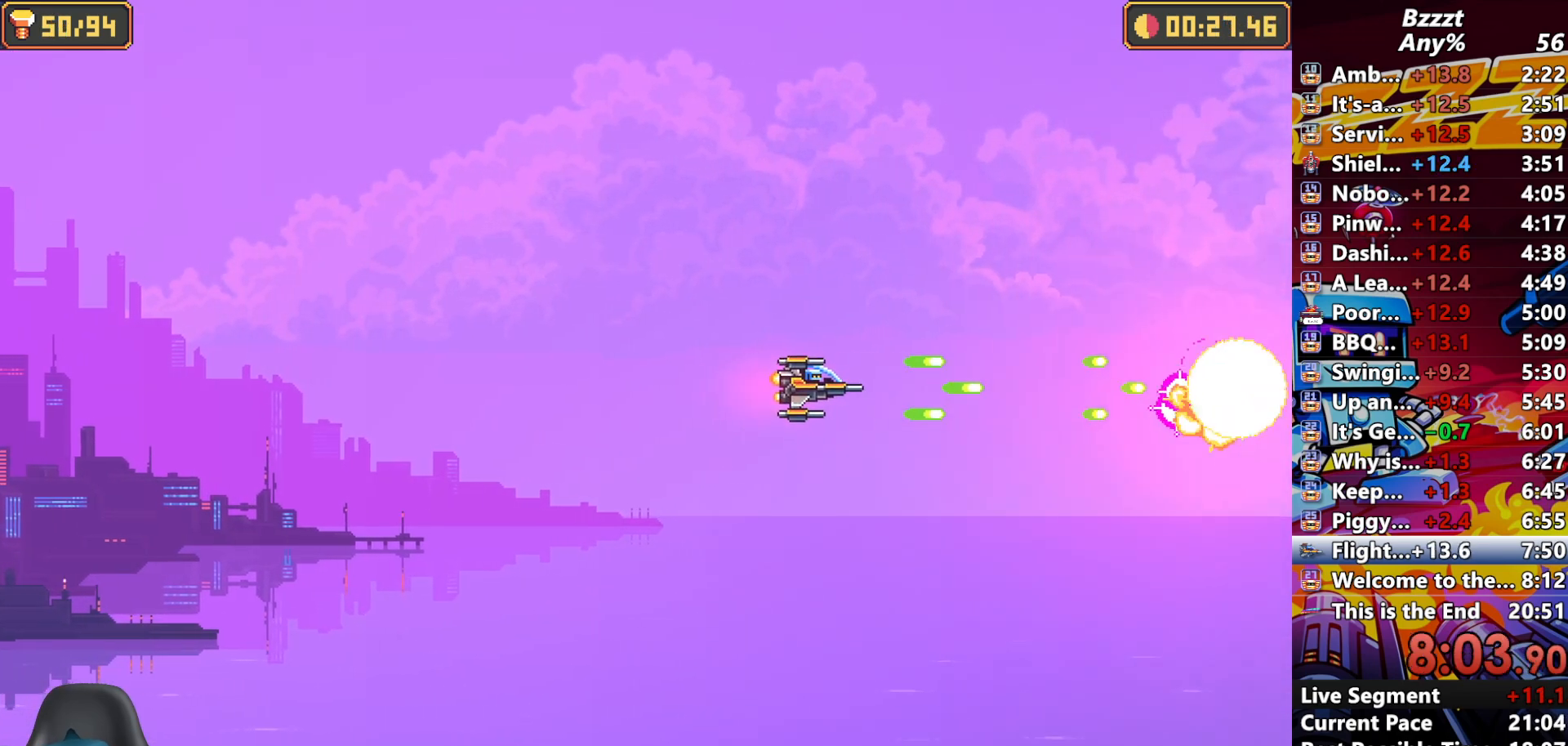
{"dt_ms": 500, "buttons": ["A"], "left_stick": "center", "right_stick": "center", "button_events": []}
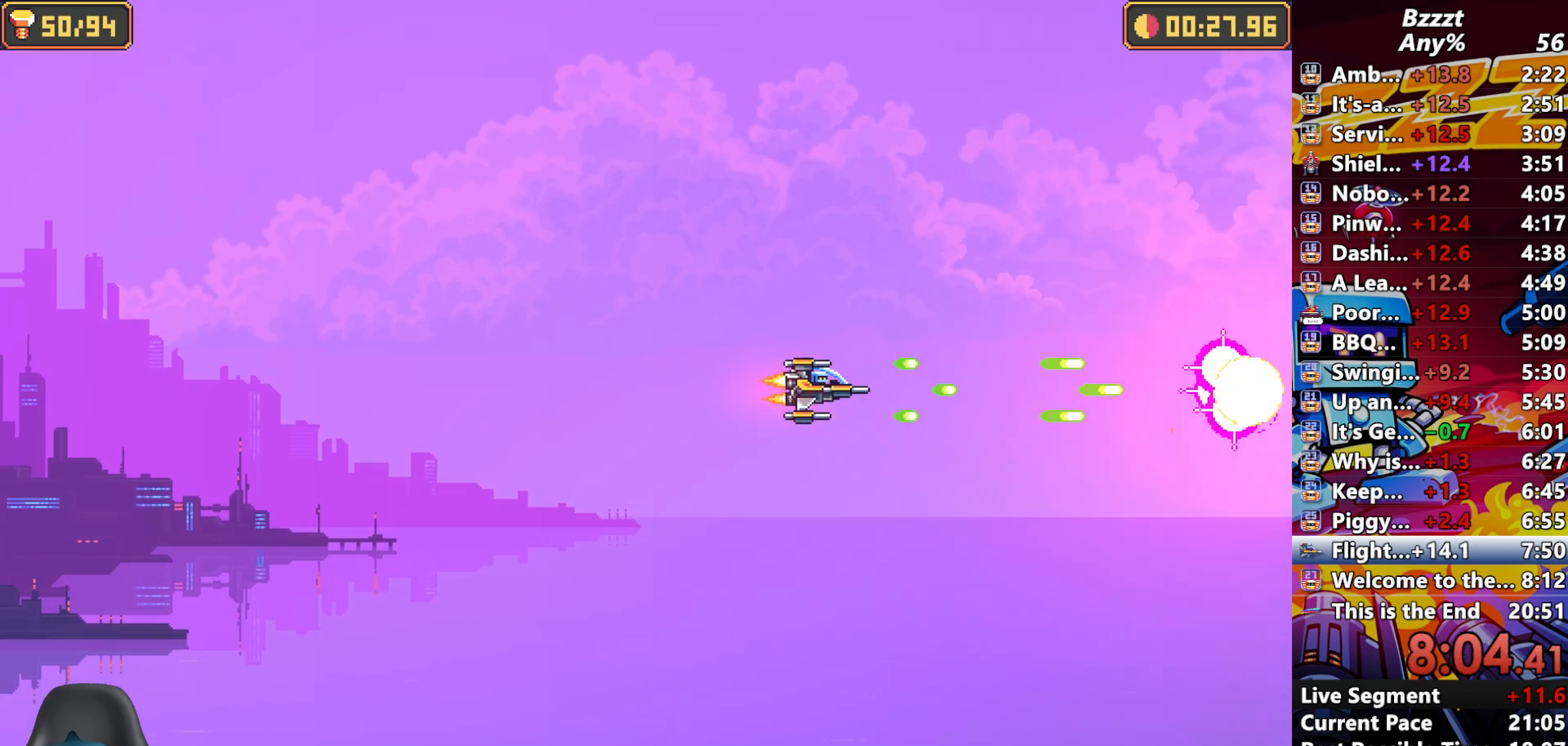
{"dt_ms": 1000, "buttons": ["A"], "left_stick": "center", "right_stick": "center", "button_events": []}
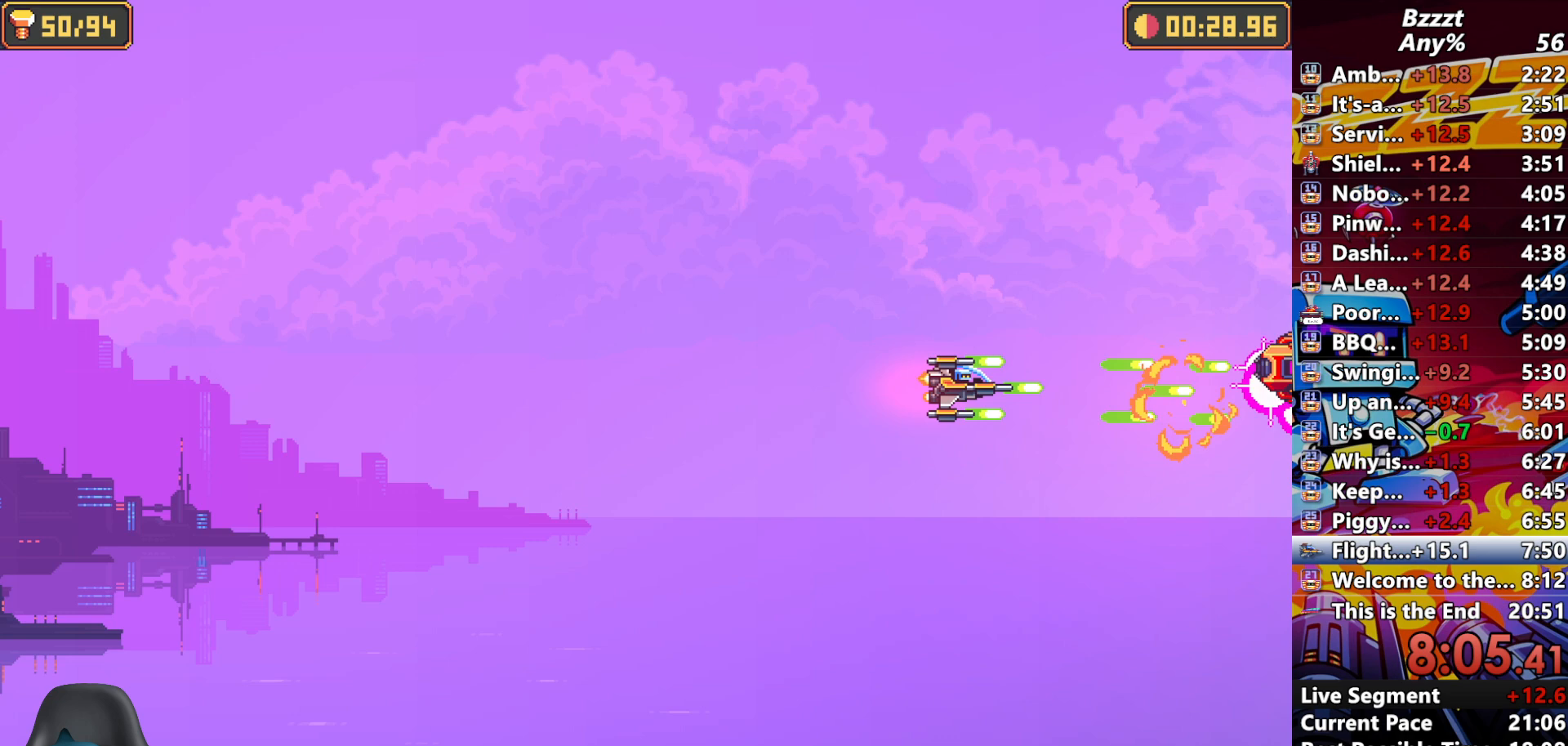
{"dt_ms": 500, "buttons": ["A"], "left_stick": "center", "right_stick": "center", "button_events": []}
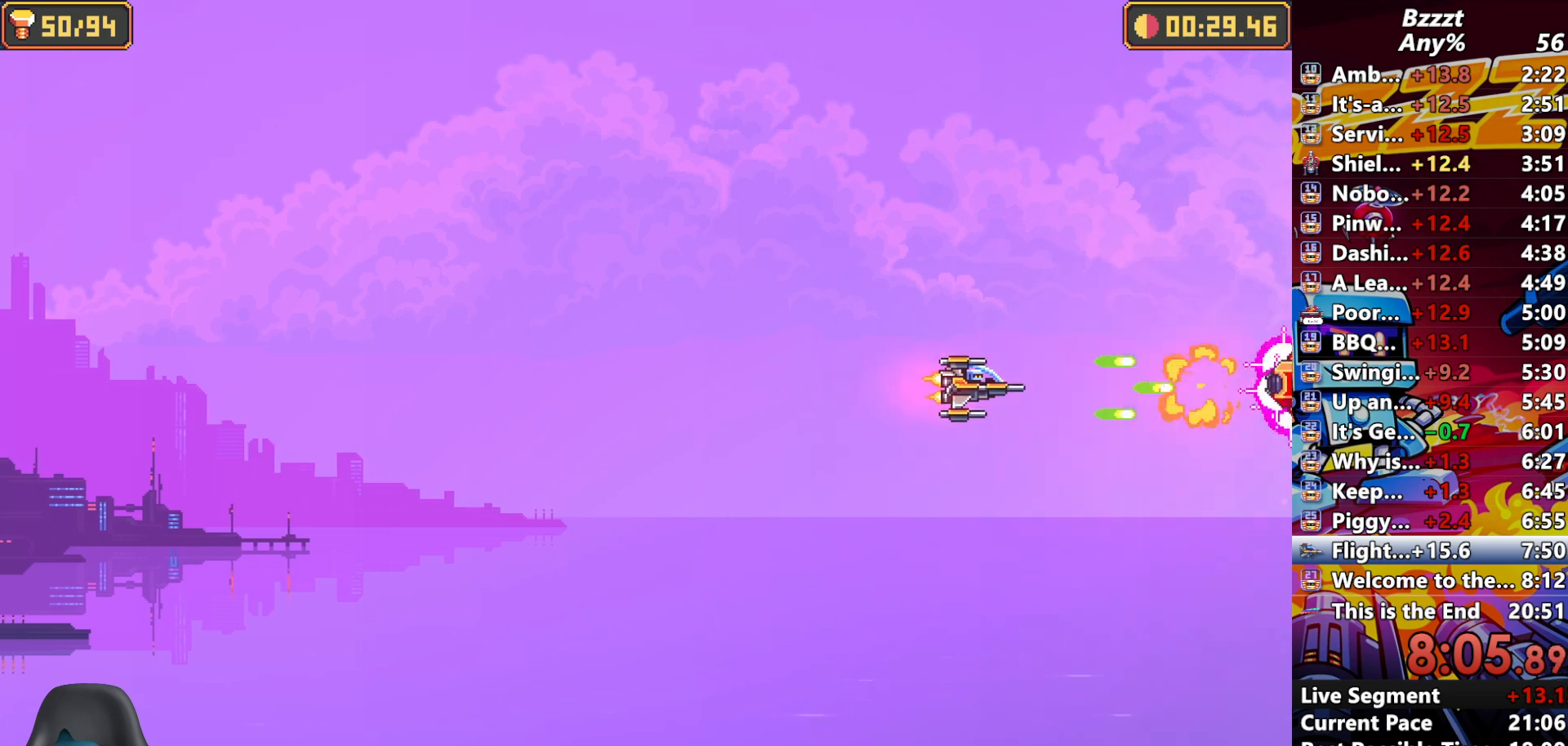
{"dt_ms": 500, "buttons": ["A"], "left_stick": "left", "right_stick": "center", "button_events": []}
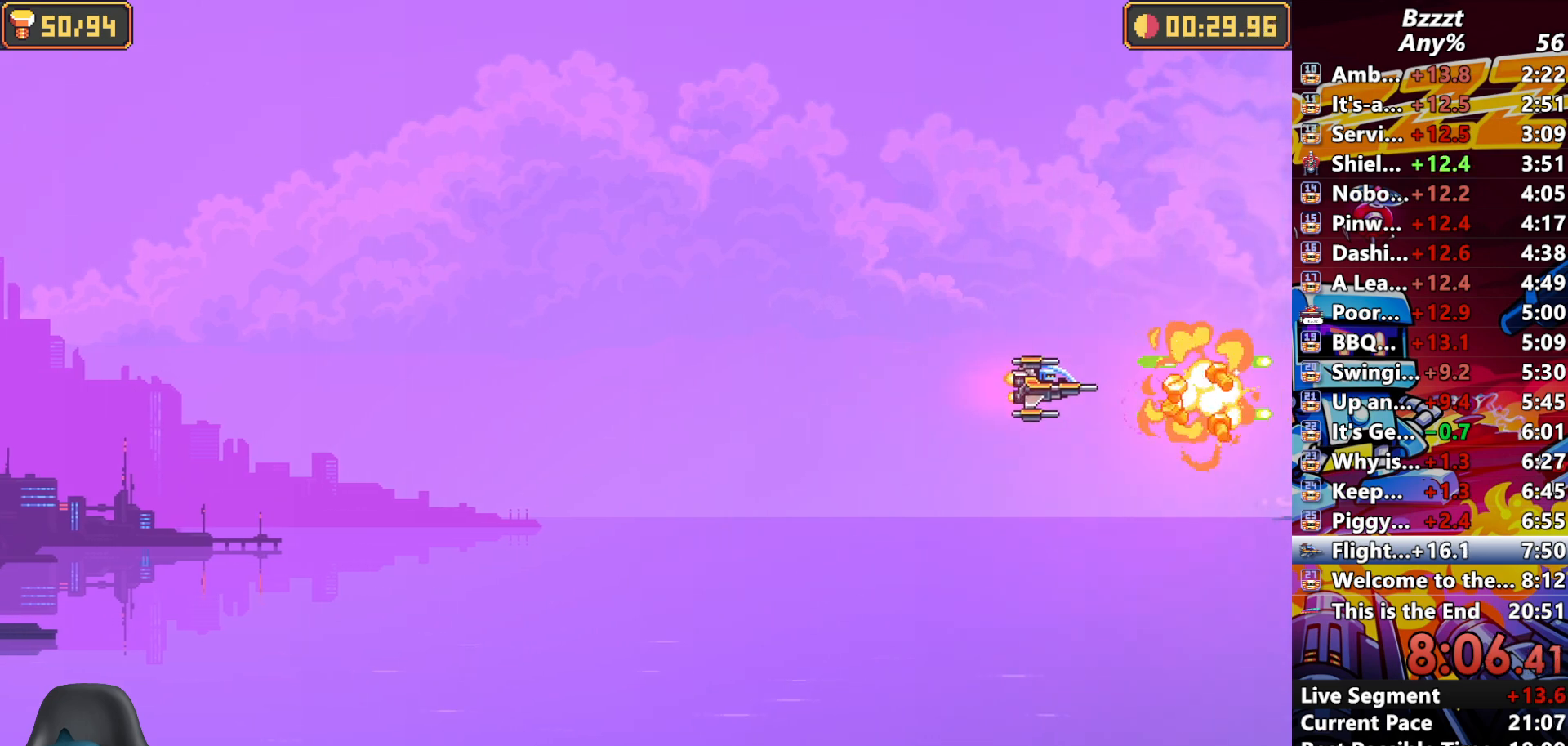
{"dt_ms": 1000, "buttons": ["A"], "left_stick": "left", "right_stick": "center", "button_events": []}
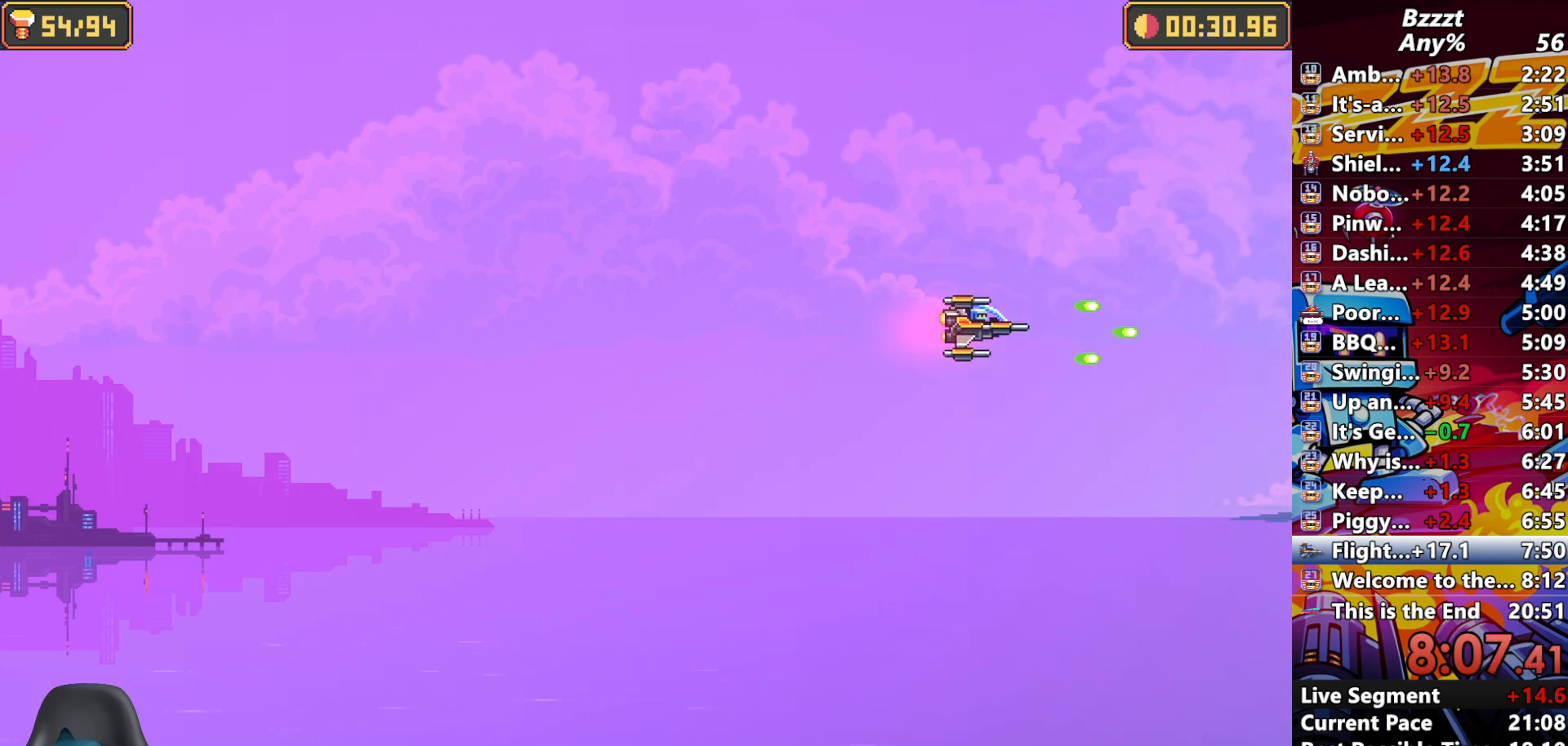
{"dt_ms": 500, "buttons": ["A"], "left_stick": "up-left", "right_stick": "center", "button_events": []}
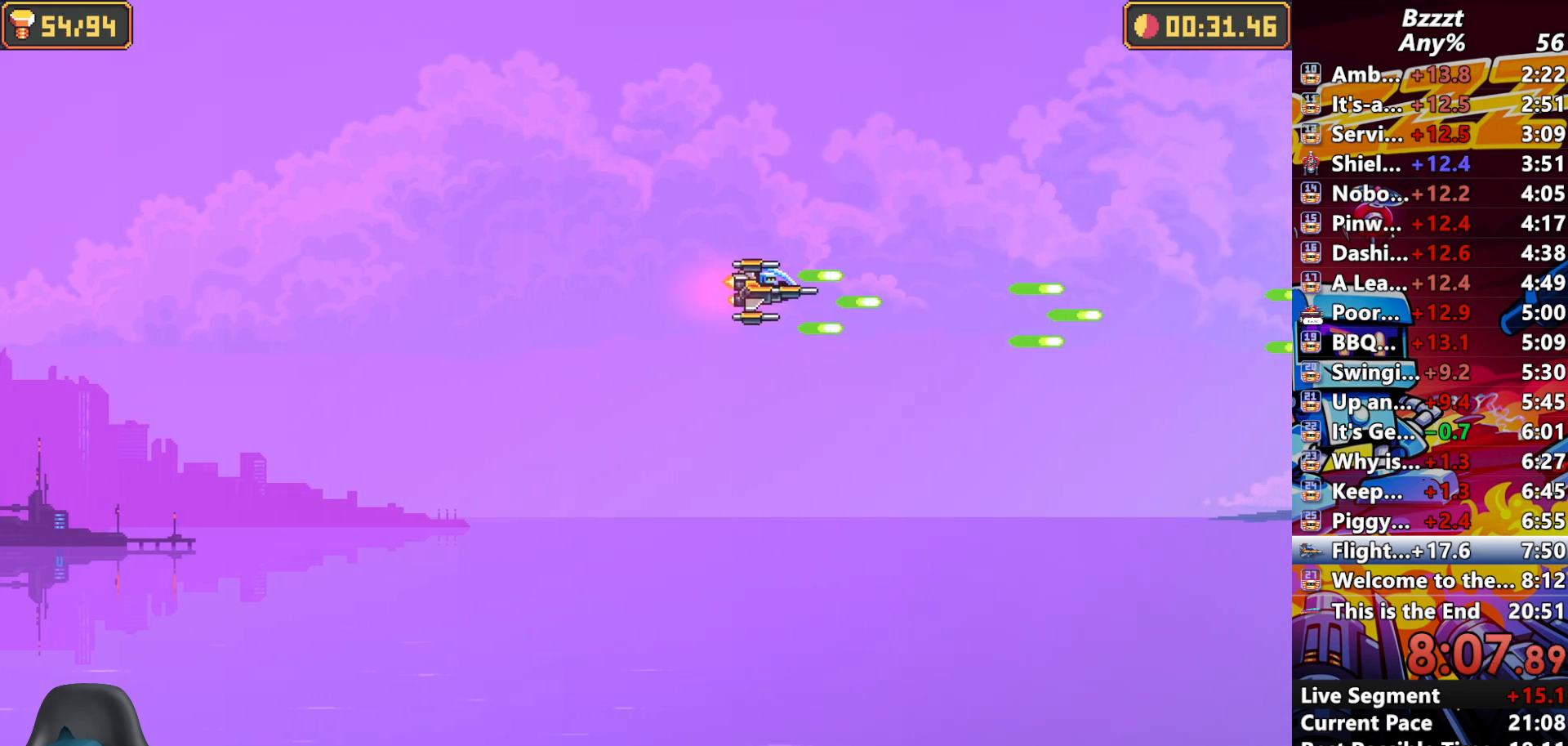
{"dt_ms": 500, "buttons": ["A"], "left_stick": "up-left", "right_stick": "center", "button_events": []}
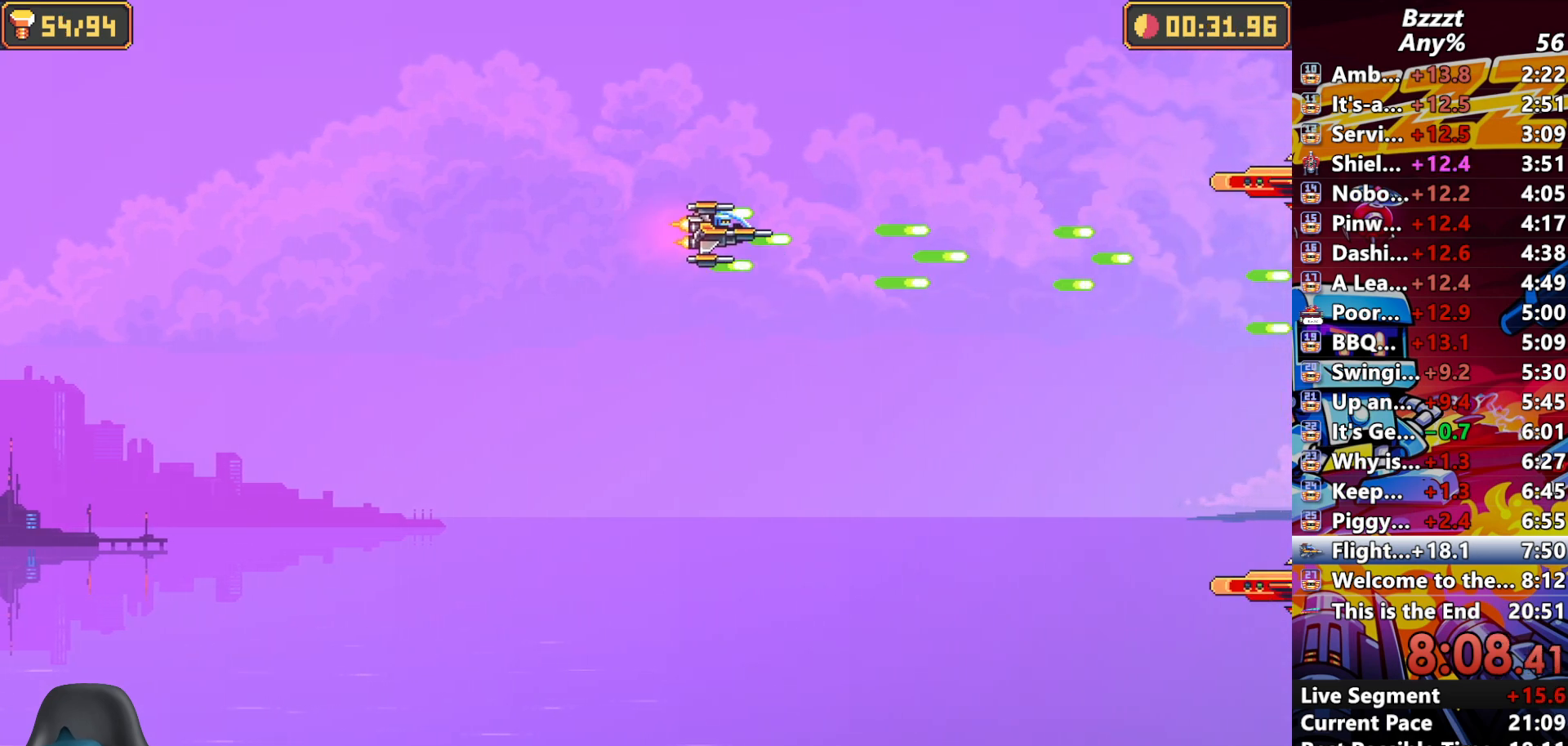
{"dt_ms": 500, "buttons": ["A"], "left_stick": "center", "right_stick": "center", "button_events": []}
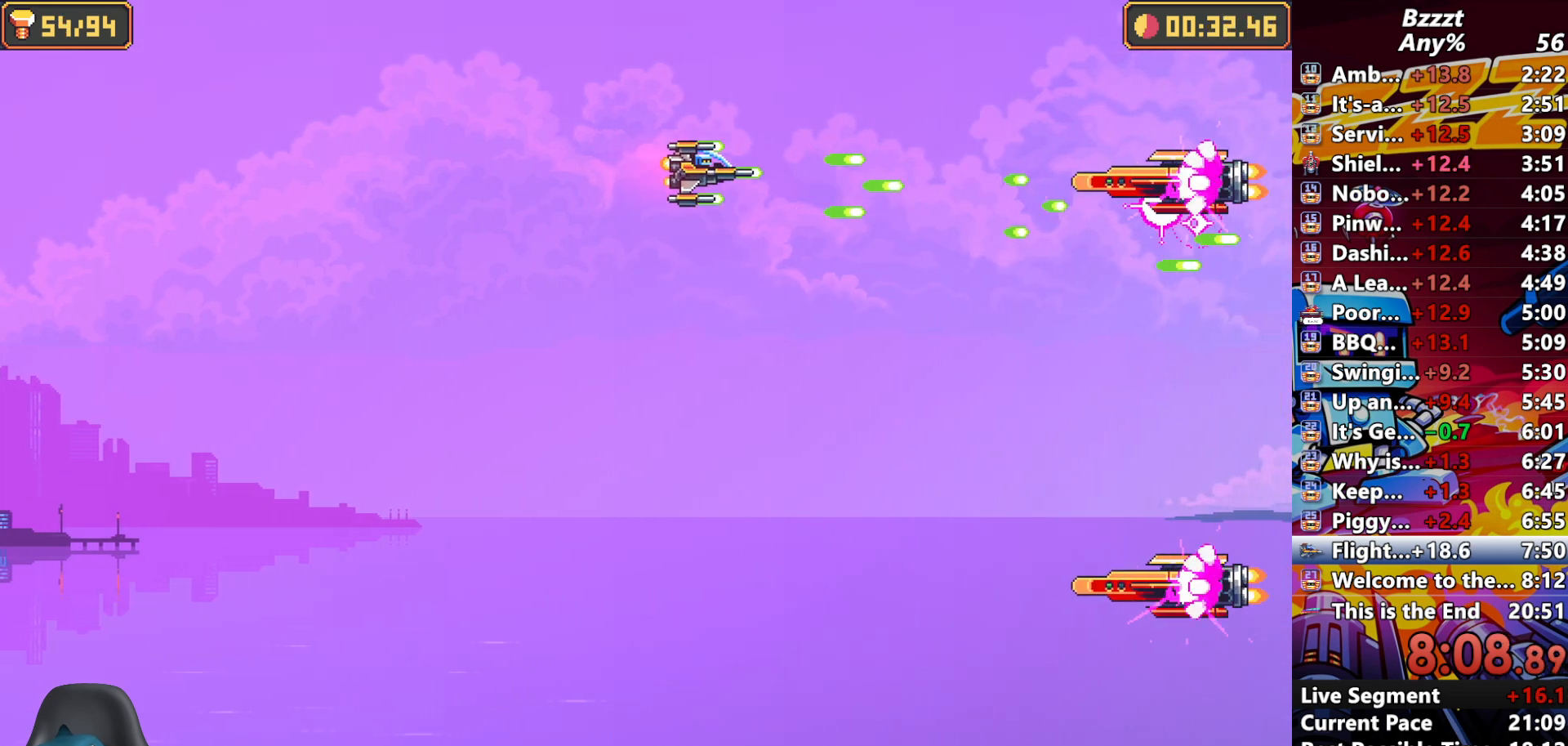
{"dt_ms": 500, "buttons": ["A"], "left_stick": "center", "right_stick": "center", "button_events": []}
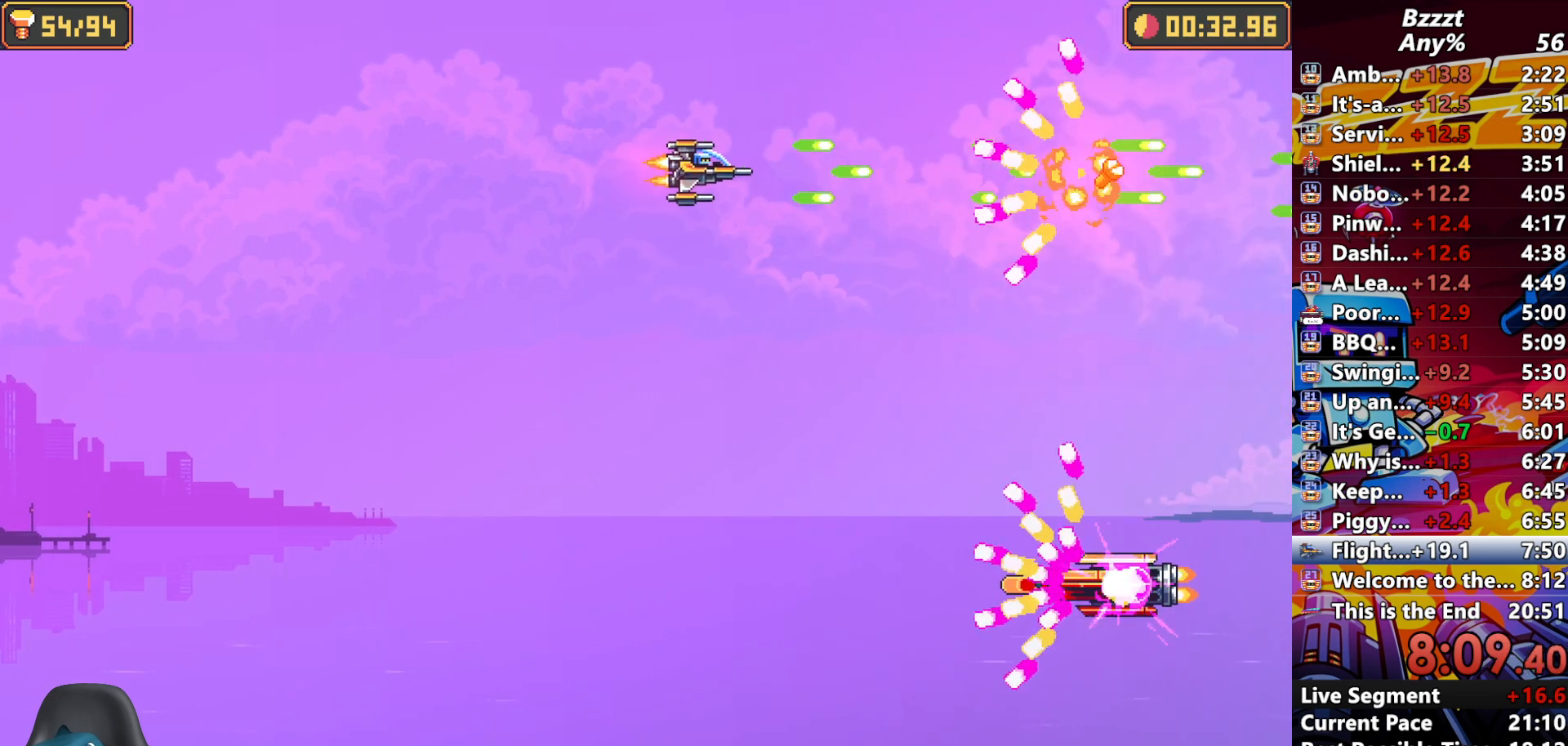
{"dt_ms": 500, "buttons": ["A"], "left_stick": "center", "right_stick": "center", "button_events": []}
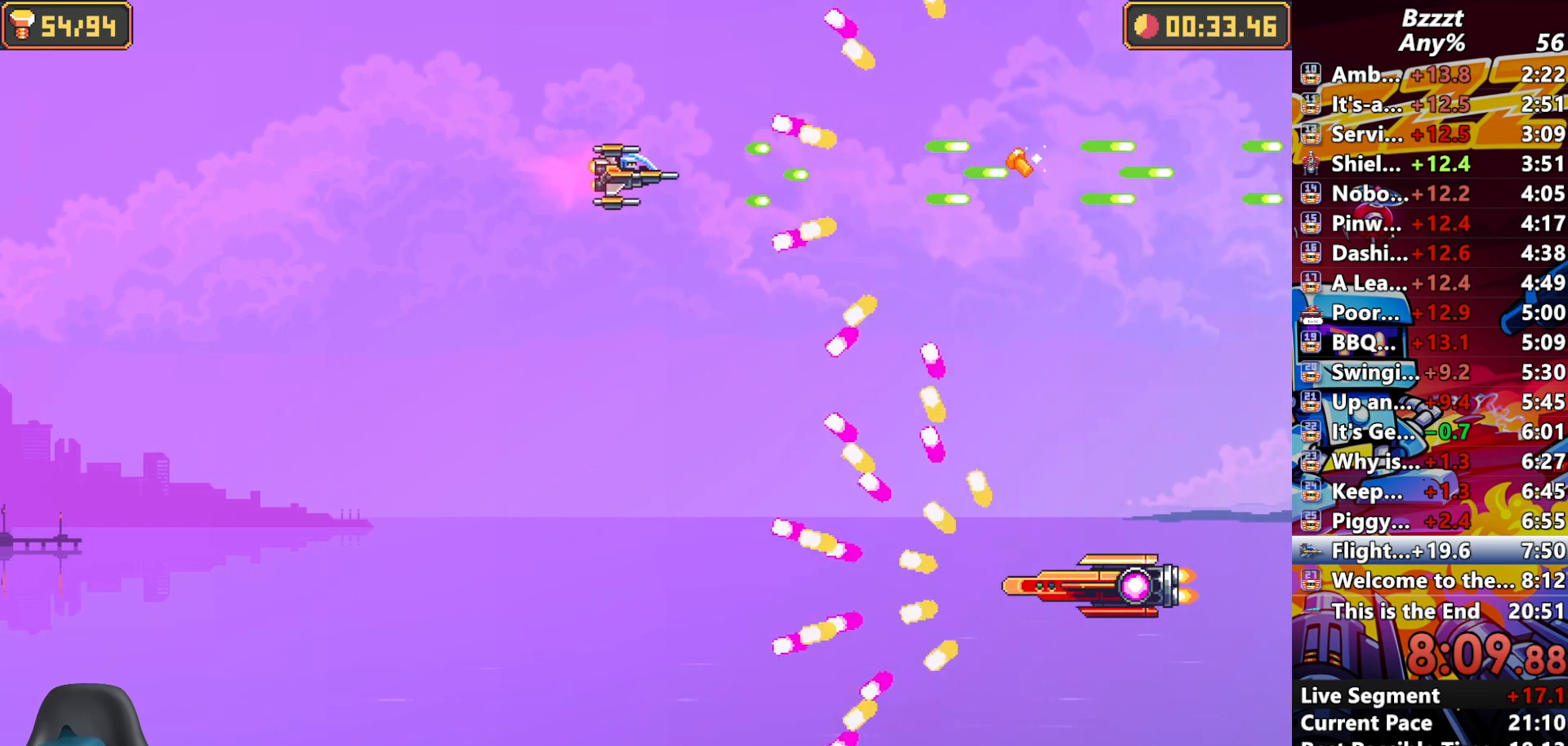
{"dt_ms": 500, "buttons": ["A"], "left_stick": "left", "right_stick": "center", "button_events": []}
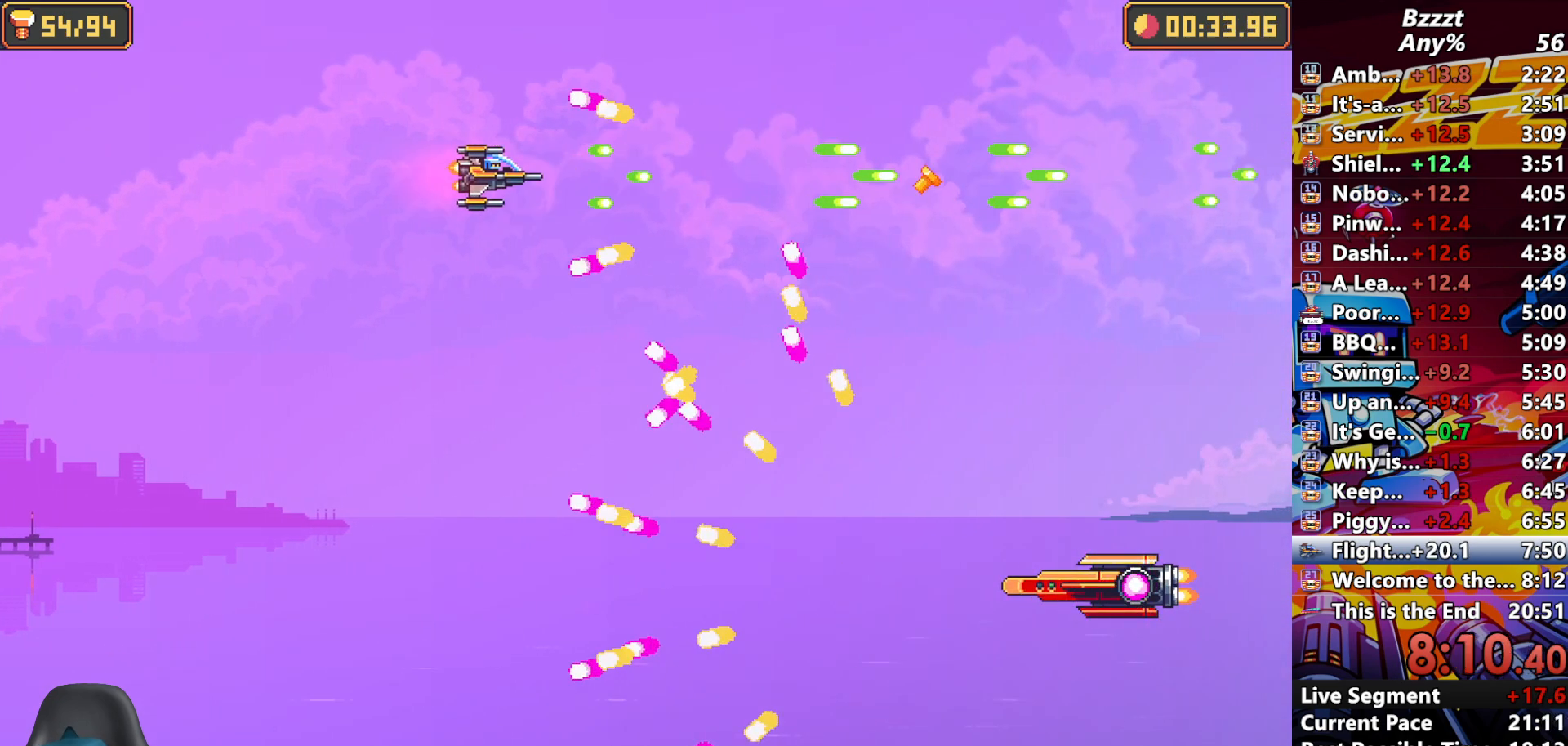
{"dt_ms": 500, "buttons": ["A"], "left_stick": "left", "right_stick": "center", "button_events": []}
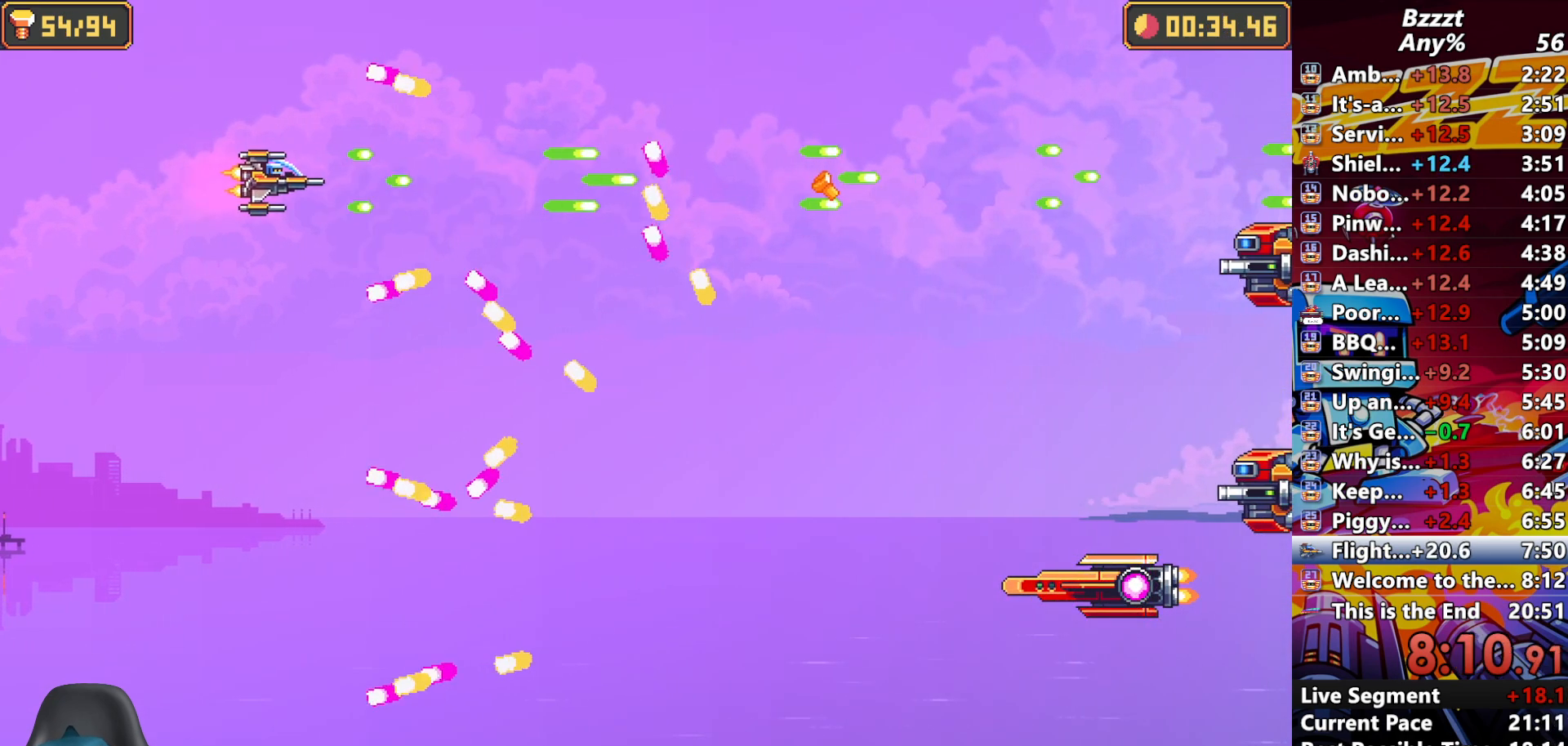
{"dt_ms": 500, "buttons": ["A"], "left_stick": "center", "right_stick": "center", "button_events": []}
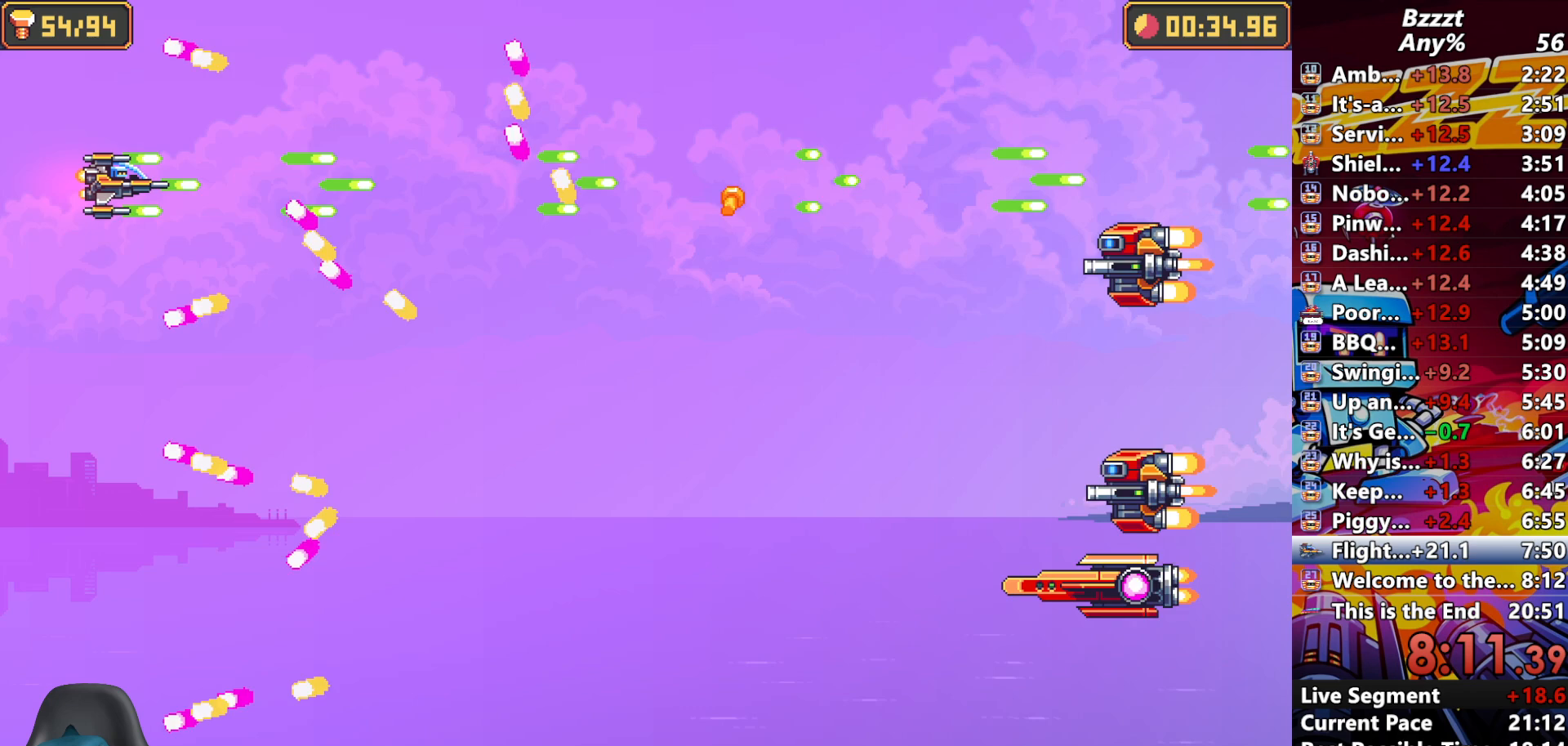
{"dt_ms": 1000, "buttons": ["A"], "left_stick": "down", "right_stick": "center", "button_events": []}